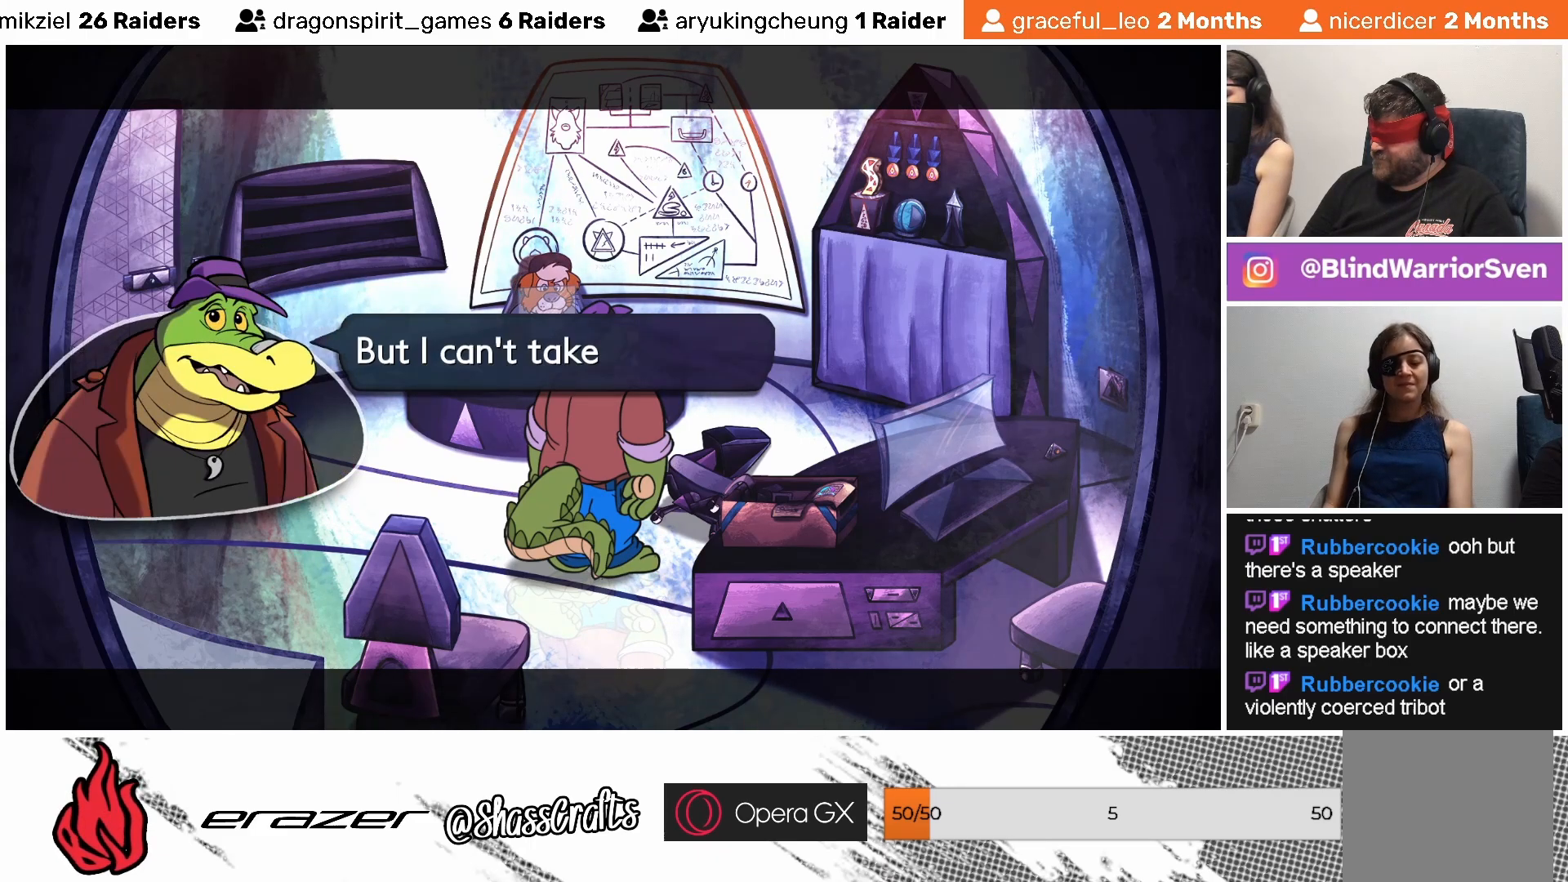
Gameplay with a controller (PlayStation layout); each line is a JSON object with the inputs held at the frame after it. "events" lists button and stick changes between this image and that frame as [ms after this image, input, new state], when the widget could be followed in between. Not read: right_stick.
{"buttons": [], "left_stick": "center", "events": []}
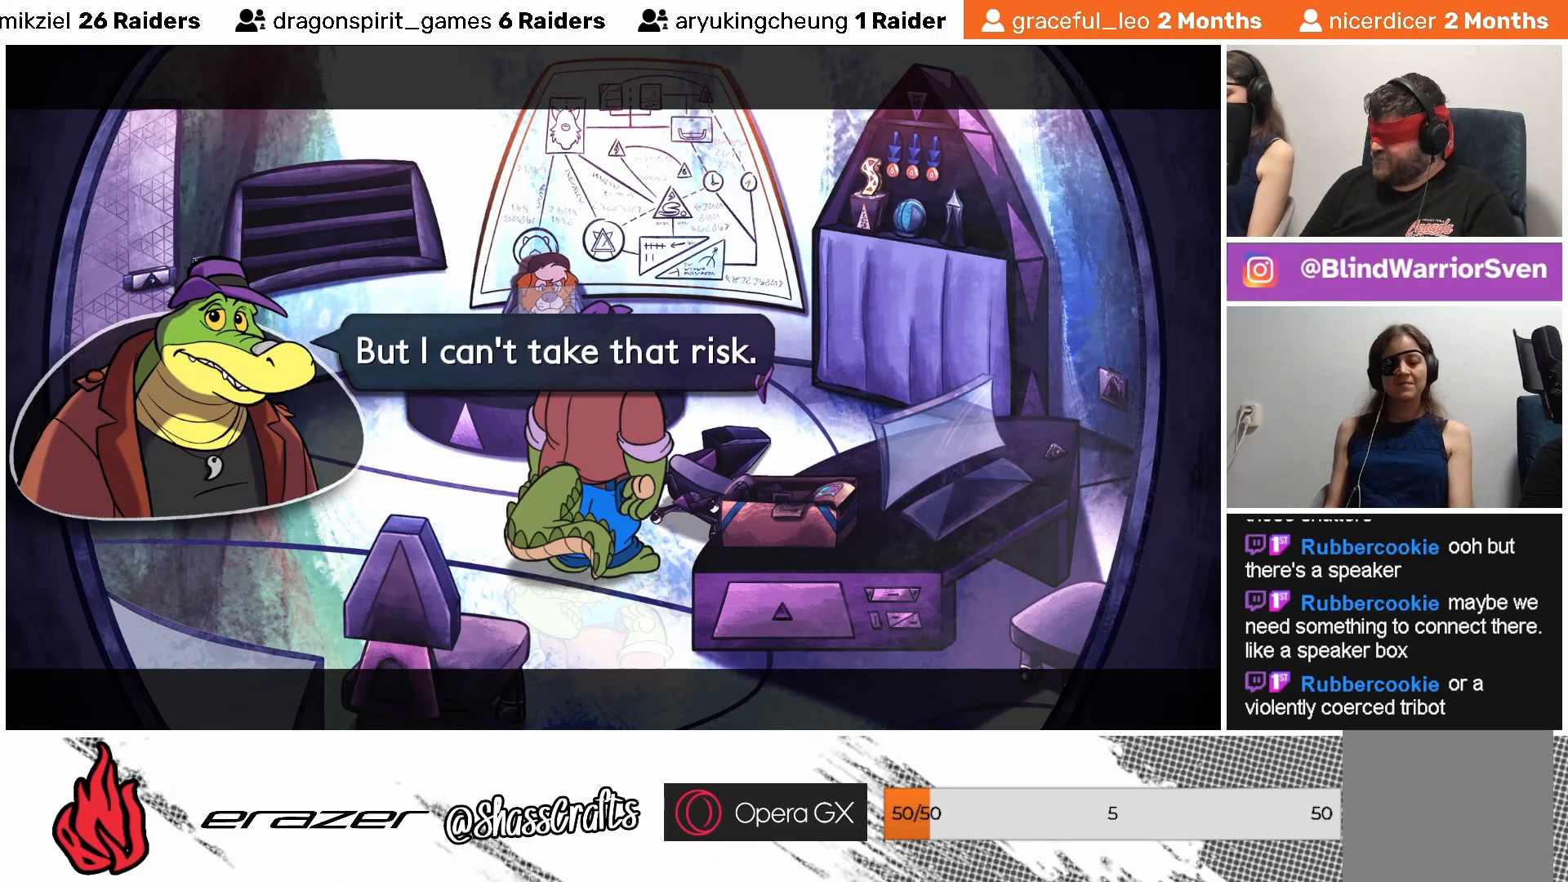
{"buttons": [], "left_stick": "center", "events": []}
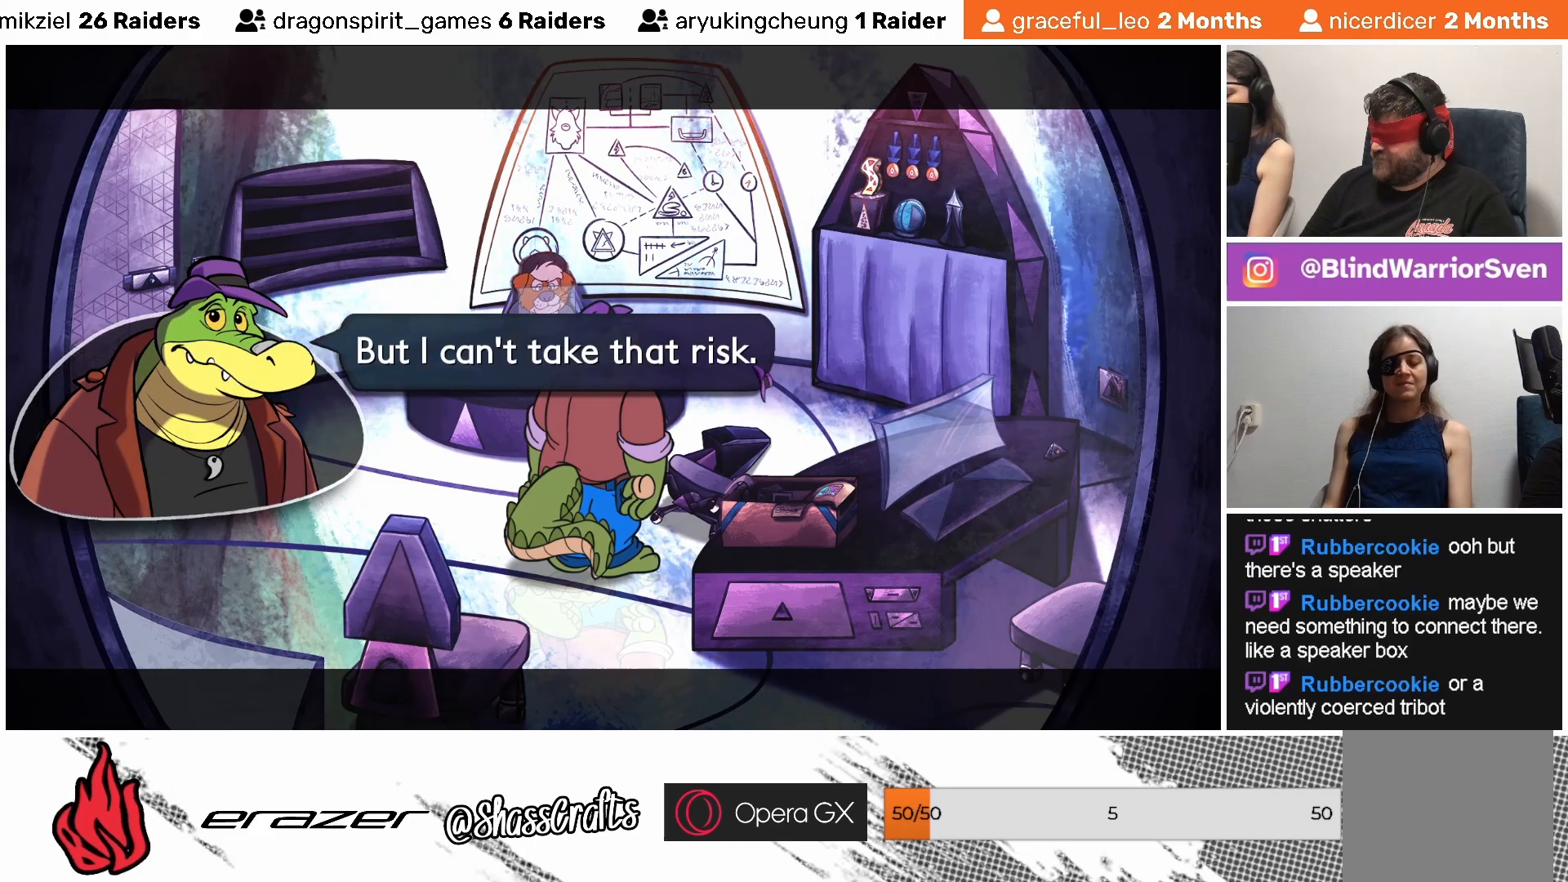
{"buttons": [], "left_stick": "center", "events": [[383, "CROSS", "down"], [483, "CROSS", "up"]]}
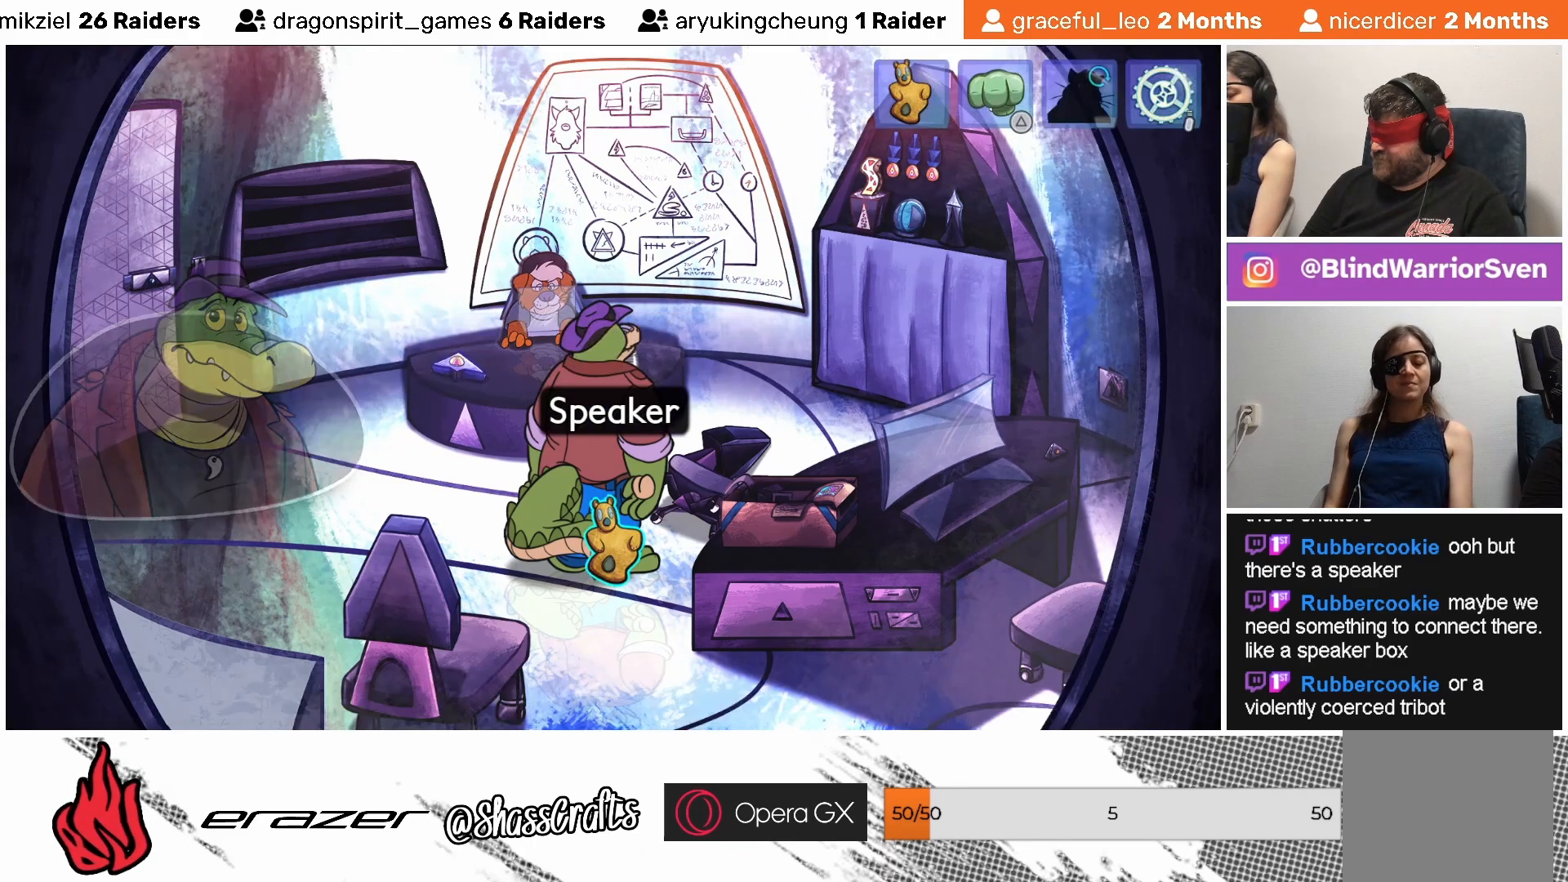
{"buttons": [], "left_stick": "center", "events": []}
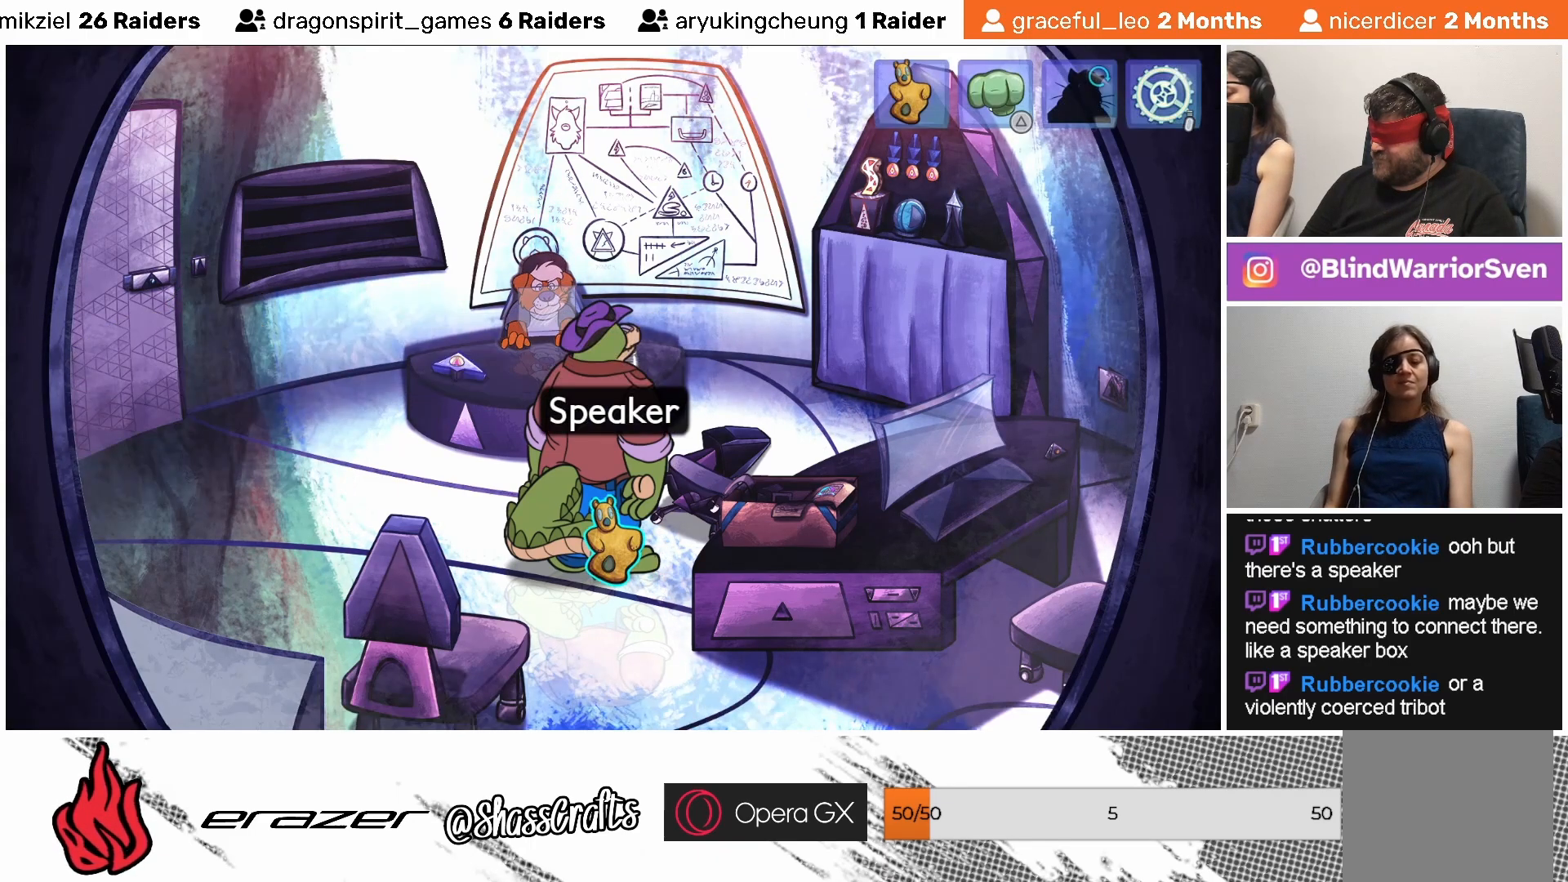
{"buttons": [], "left_stick": "center", "events": [[17, "START", "down"], [117, "START", "up"]]}
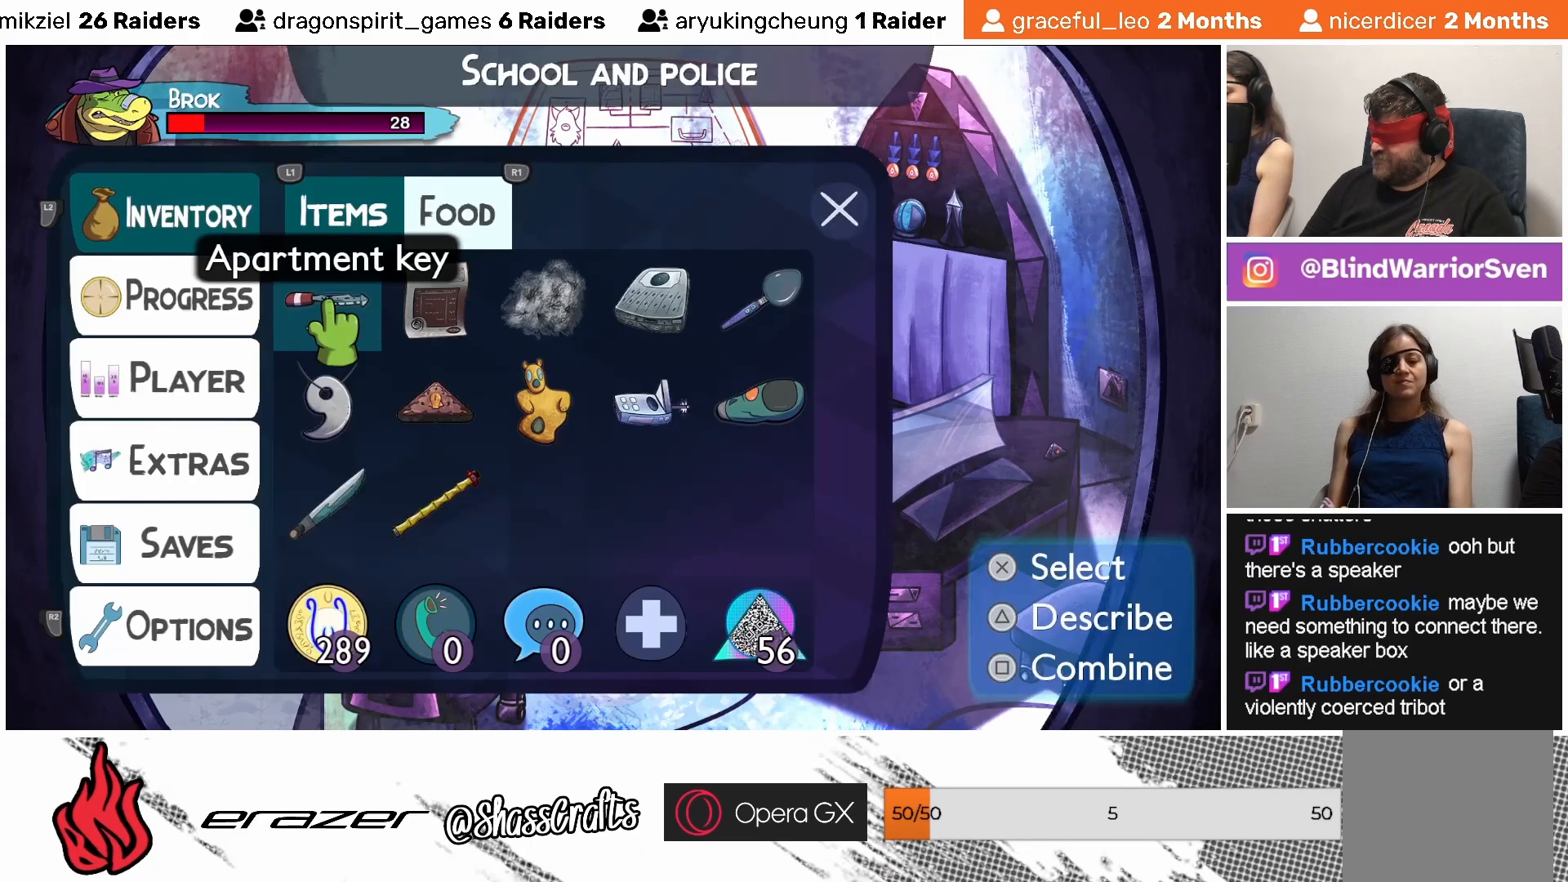
{"buttons": [], "left_stick": "center", "events": [[367, "DPAD_DOWN", "down"], [433, "DPAD_DOWN", "up"]]}
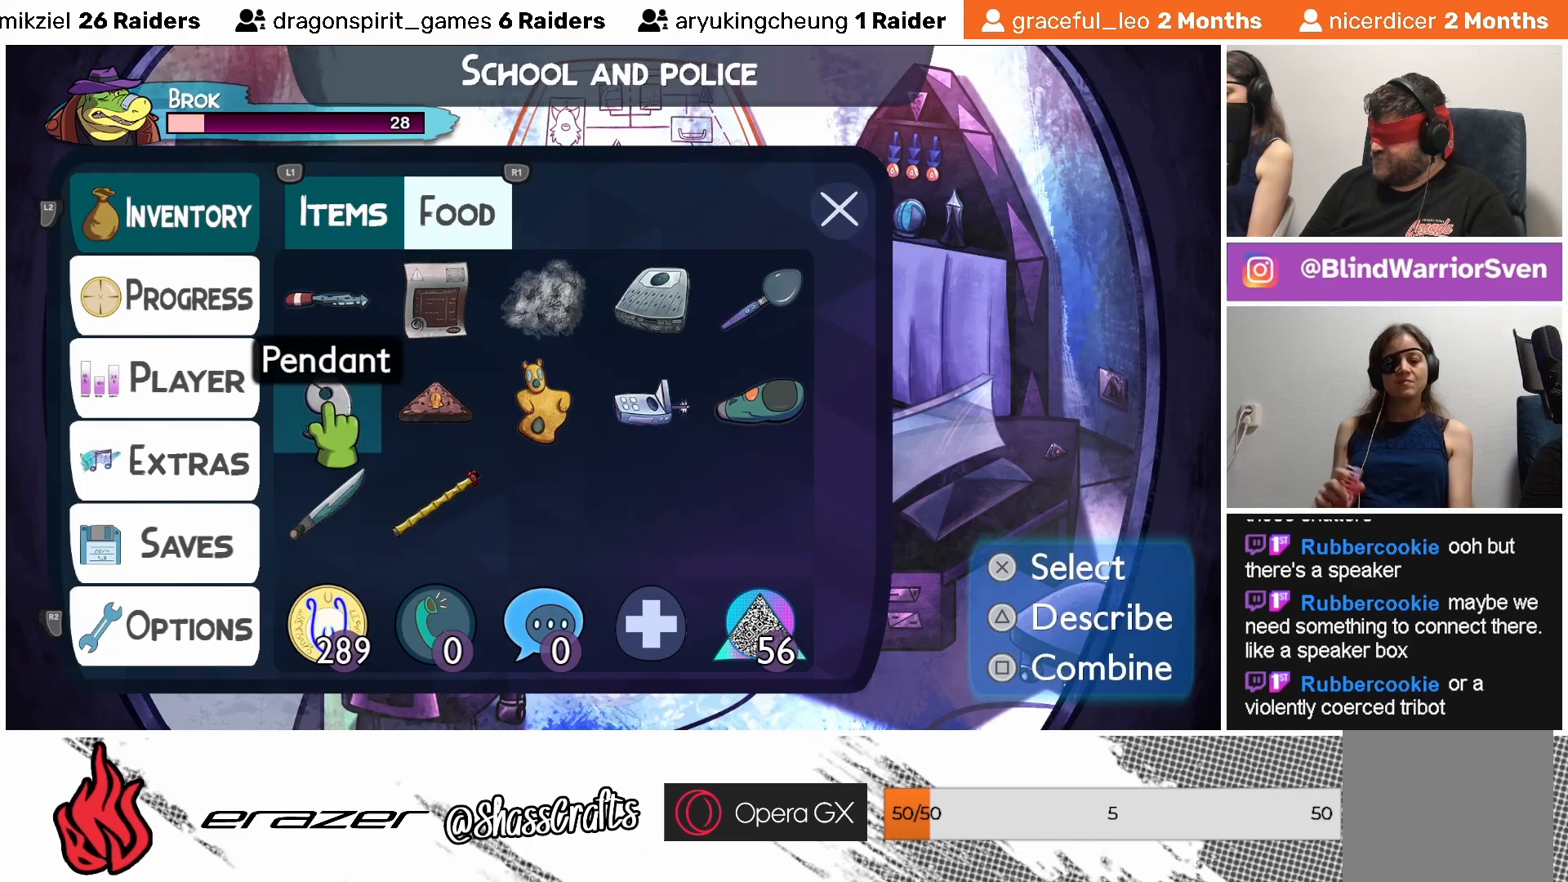
{"buttons": [], "left_stick": "center", "events": [[417, "DPAD_DOWN", "down"], [483, "DPAD_DOWN", "up"]]}
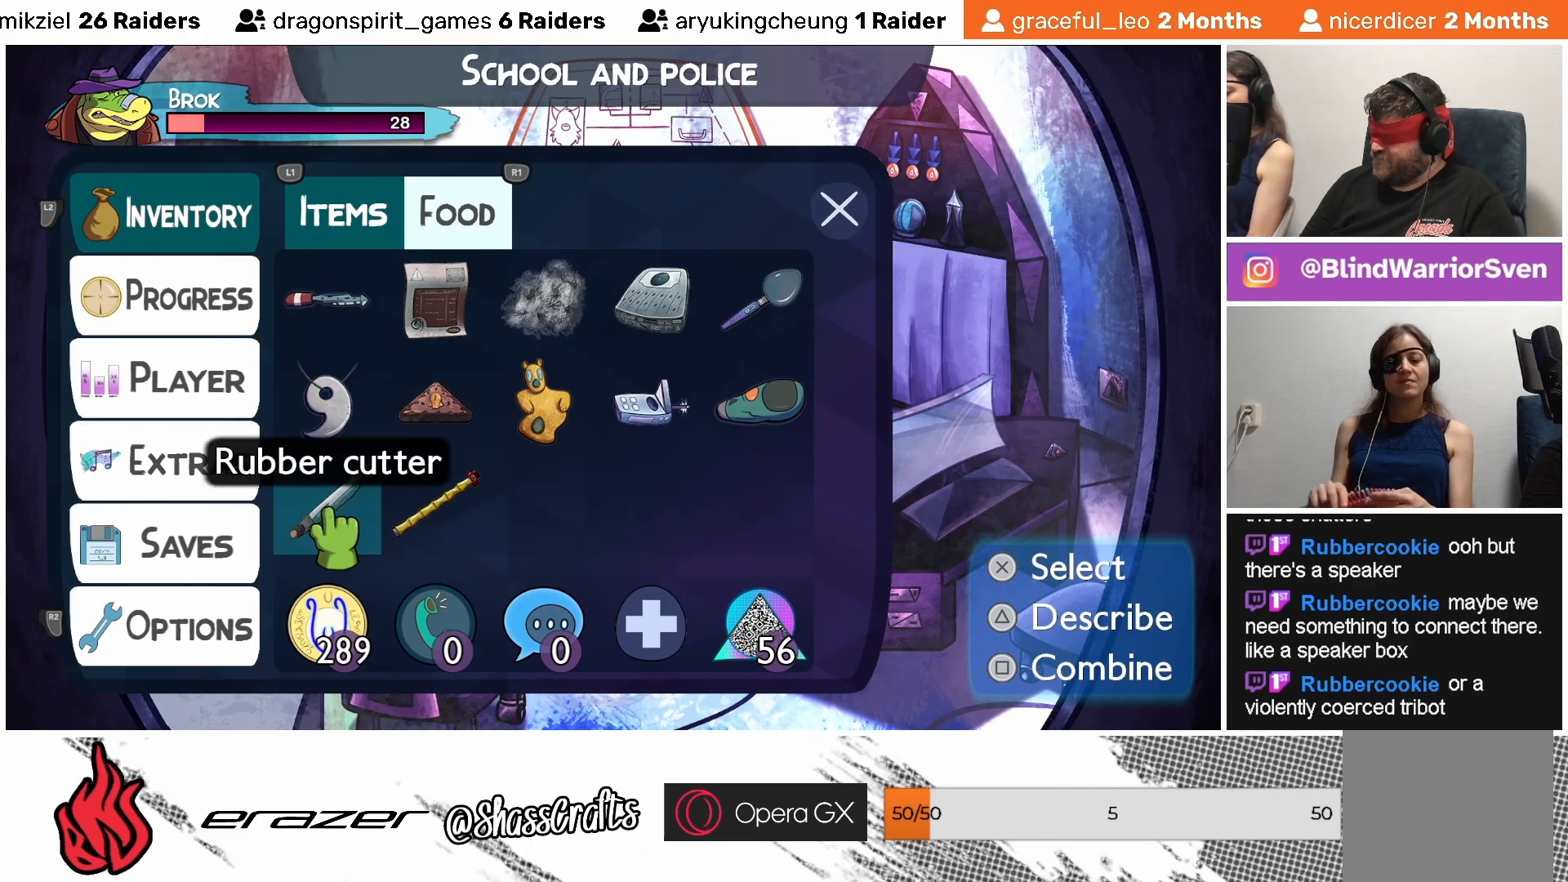
{"buttons": [], "left_stick": "center", "events": []}
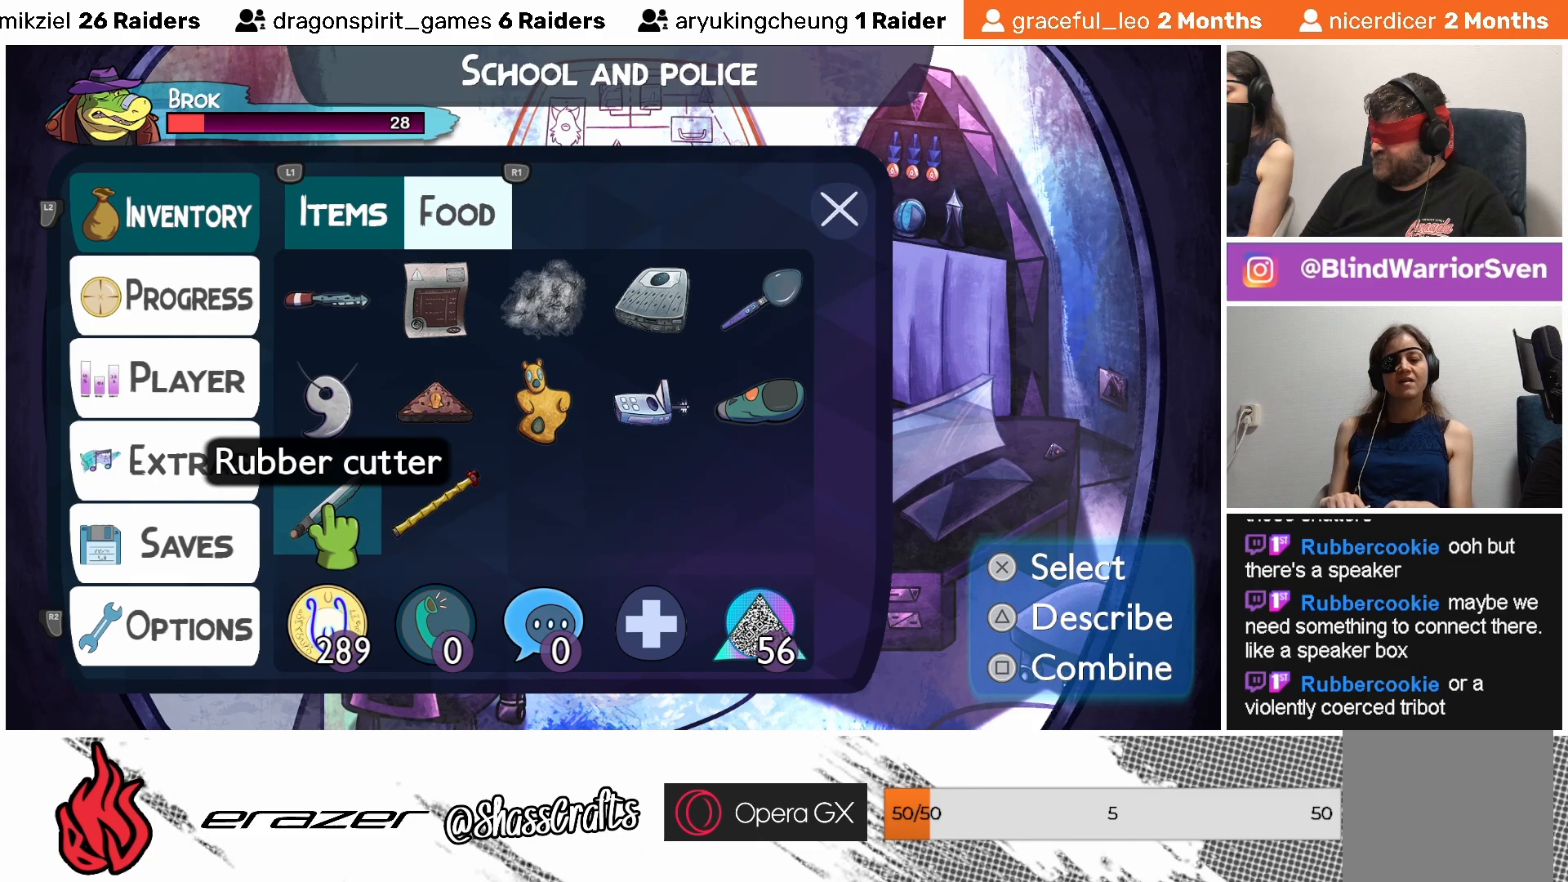
{"buttons": [], "left_stick": "center", "events": [[267, "CROSS", "down"], [367, "CROSS", "up"]]}
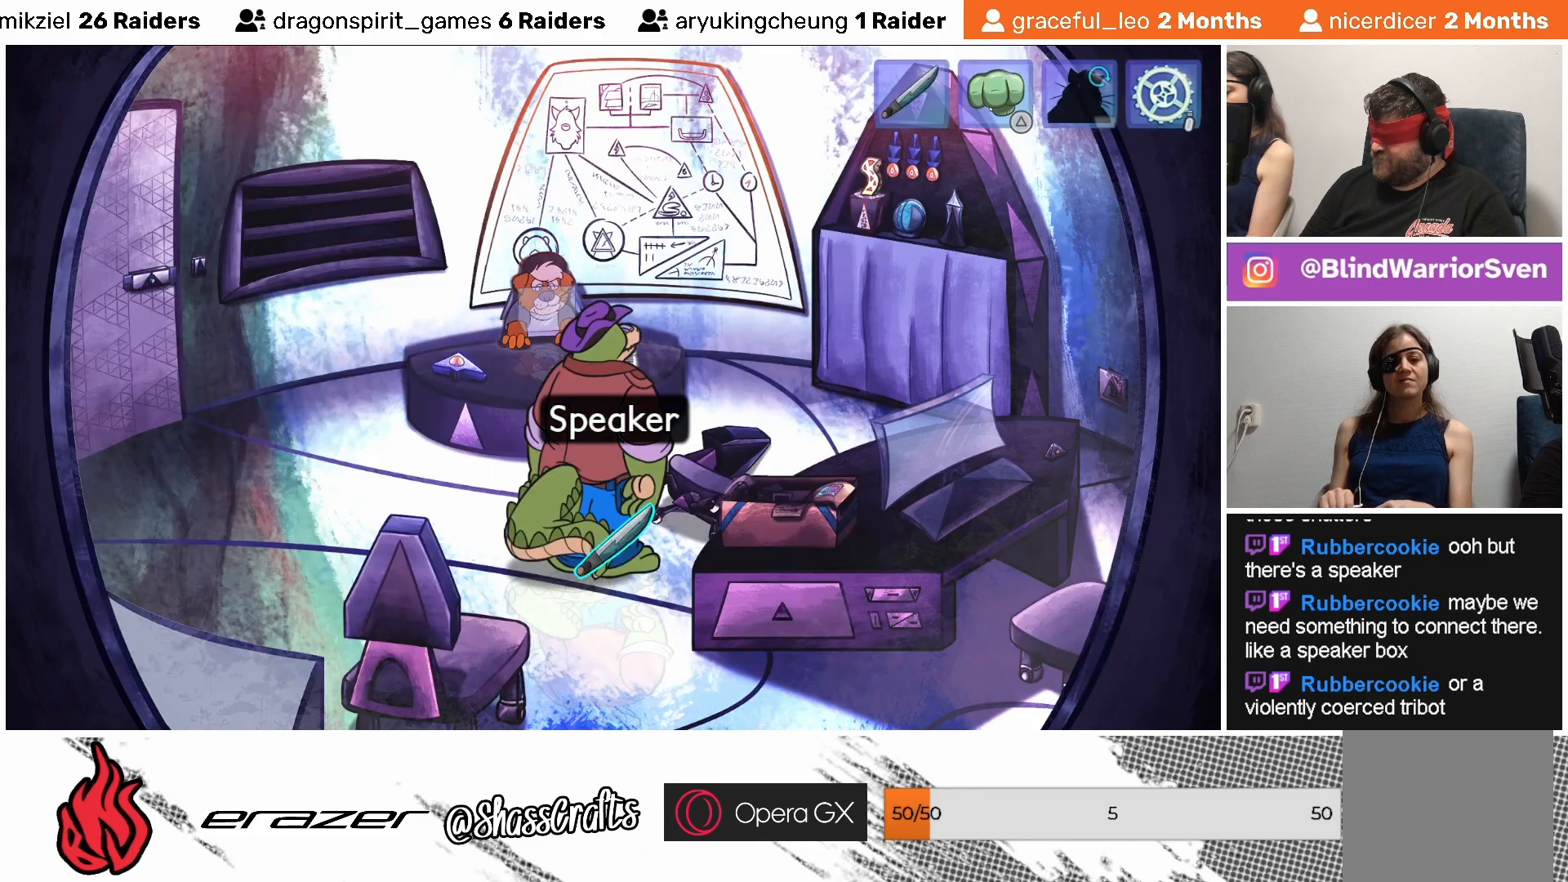
{"buttons": [], "left_stick": "center", "events": [[217, "CROSS", "down"], [317, "CROSS", "up"]]}
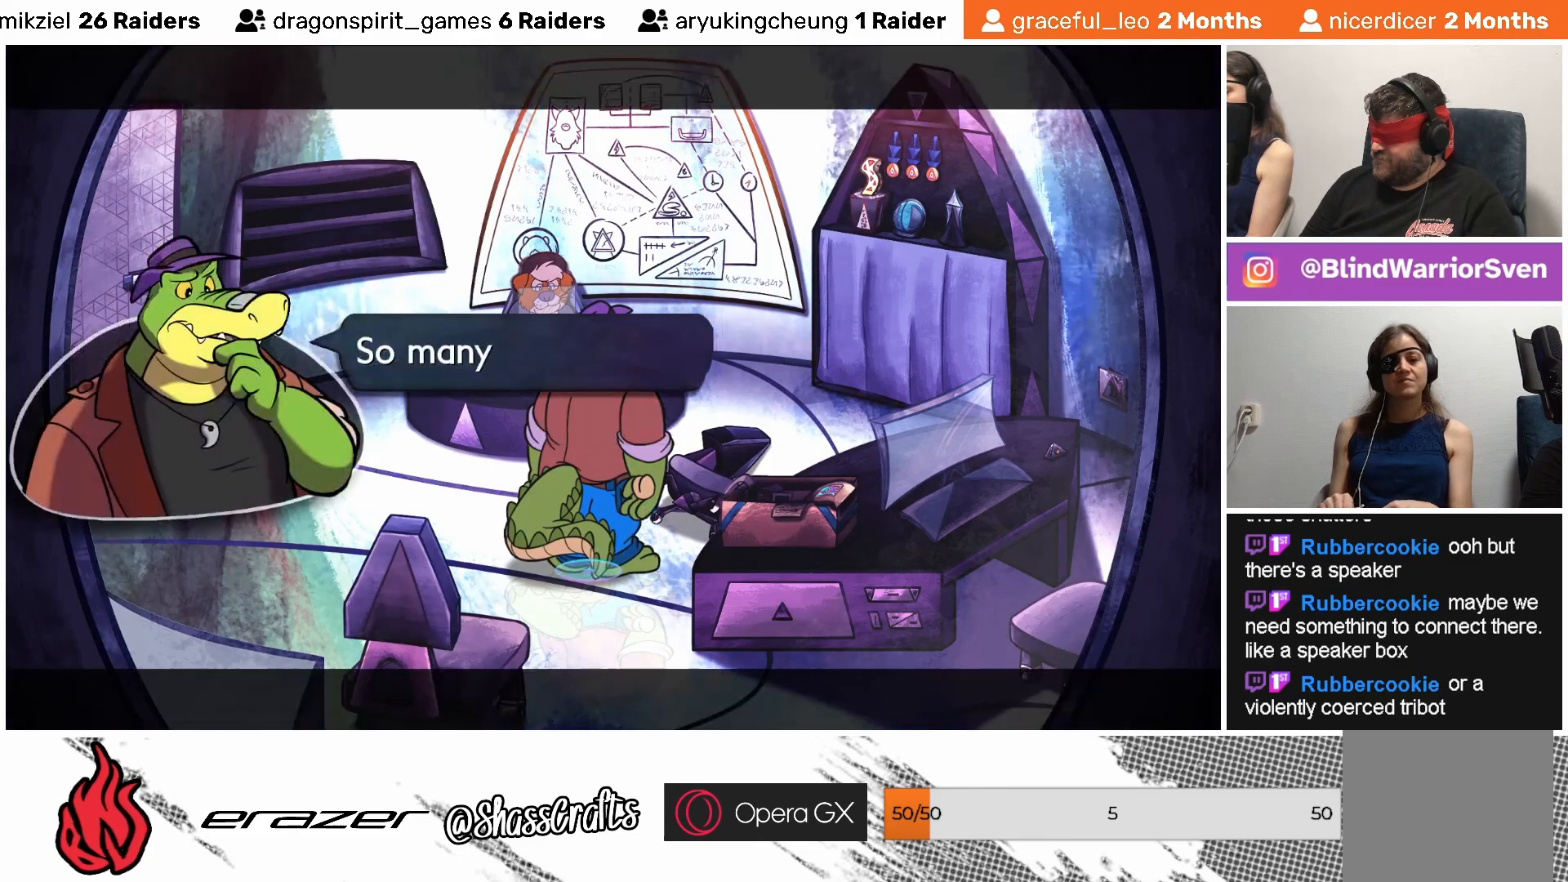
{"buttons": [], "left_stick": "center", "events": []}
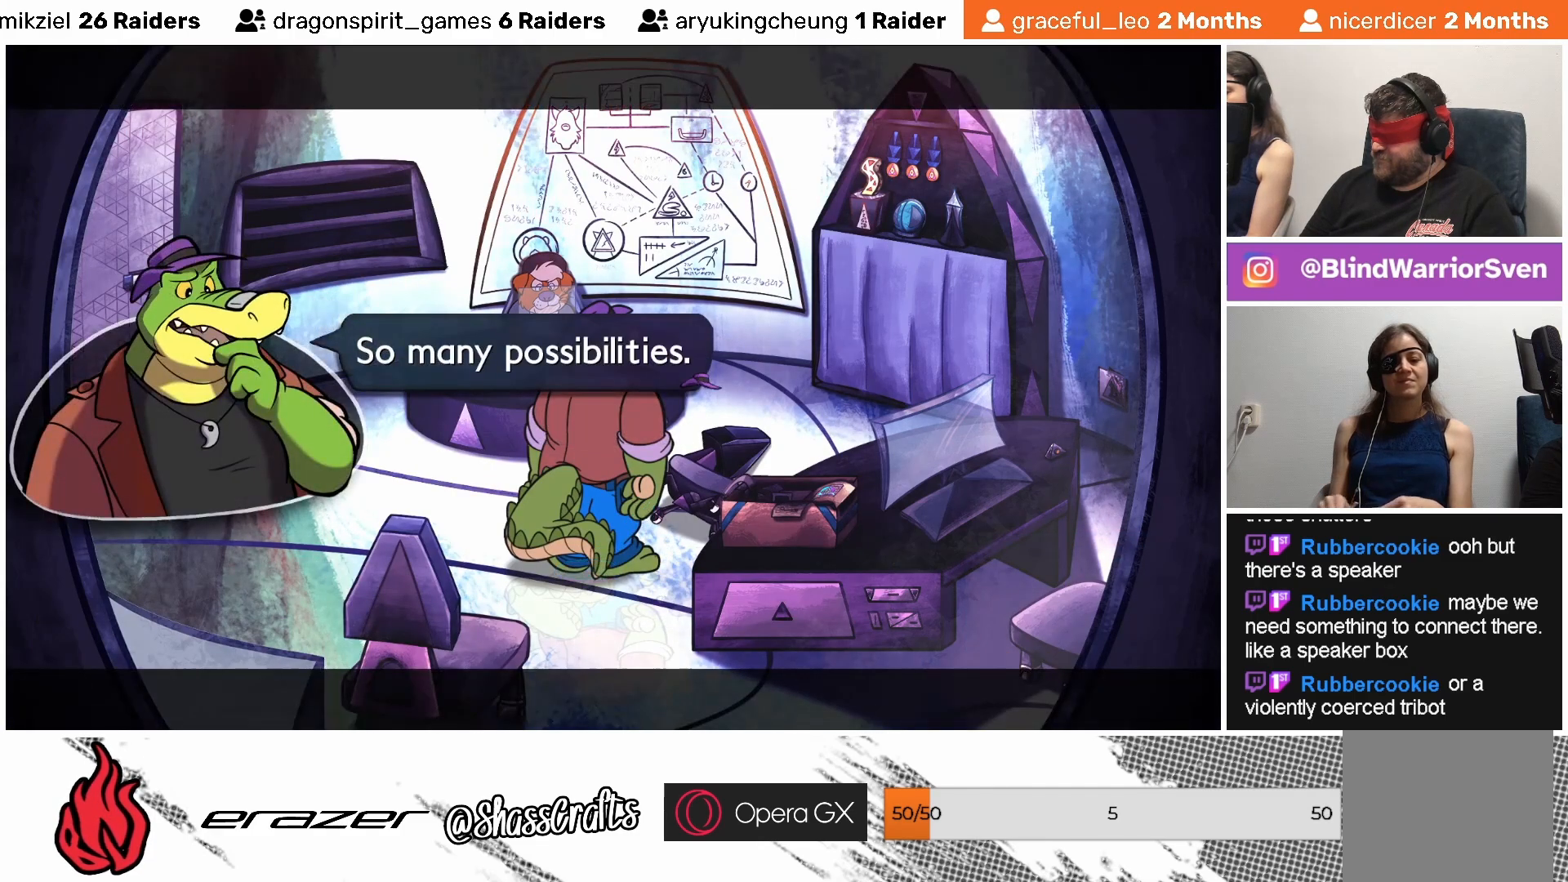
{"buttons": [], "left_stick": "center", "events": []}
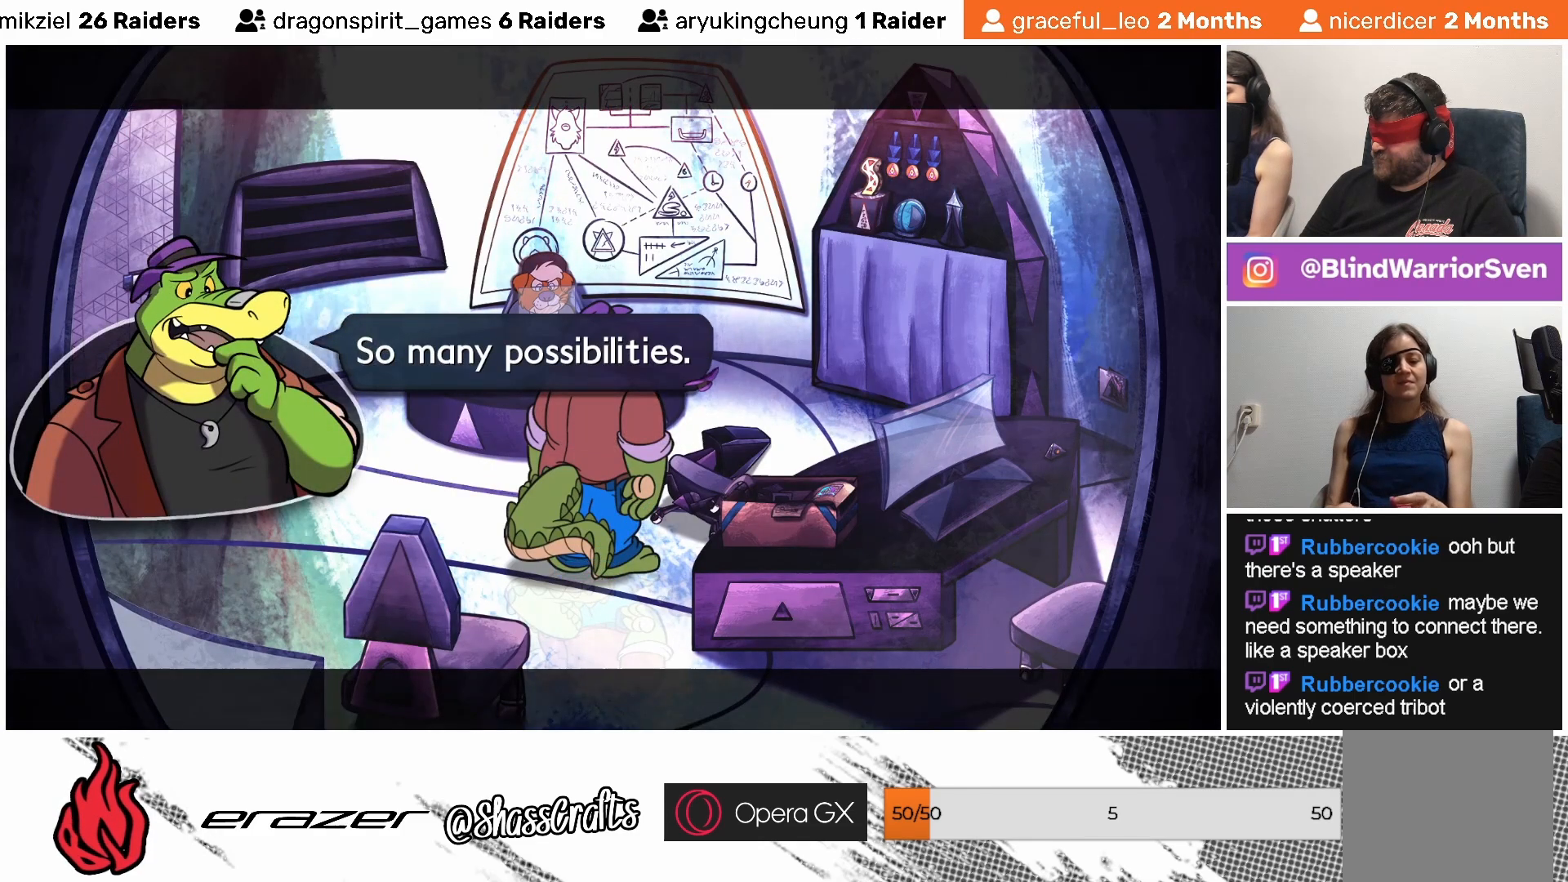
{"buttons": [], "left_stick": "center", "events": []}
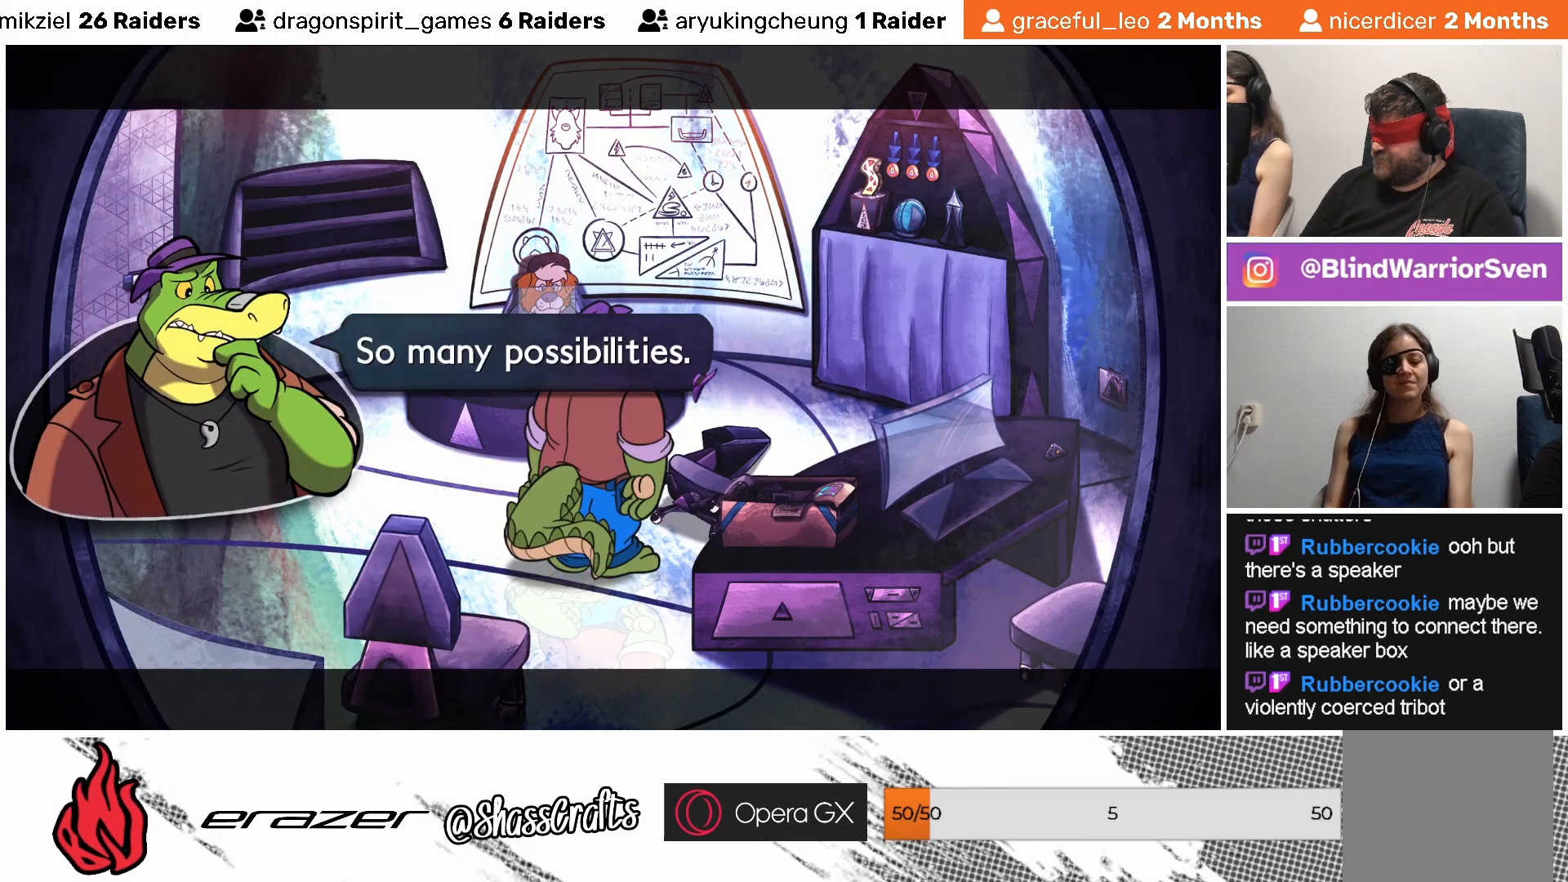
{"buttons": [], "left_stick": "center", "events": []}
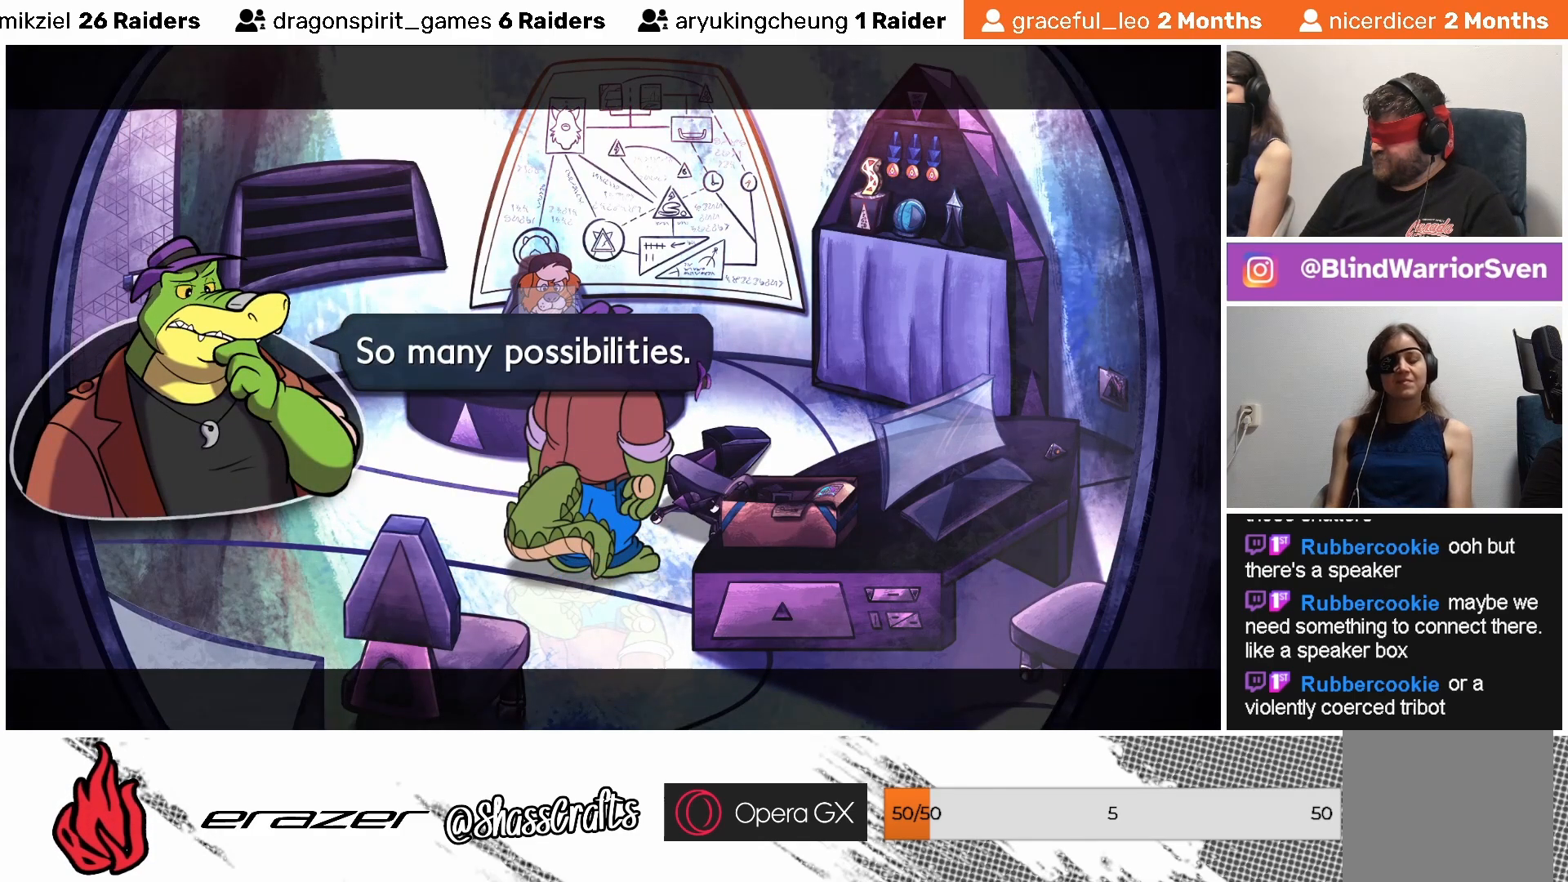
{"buttons": [], "left_stick": "center", "events": []}
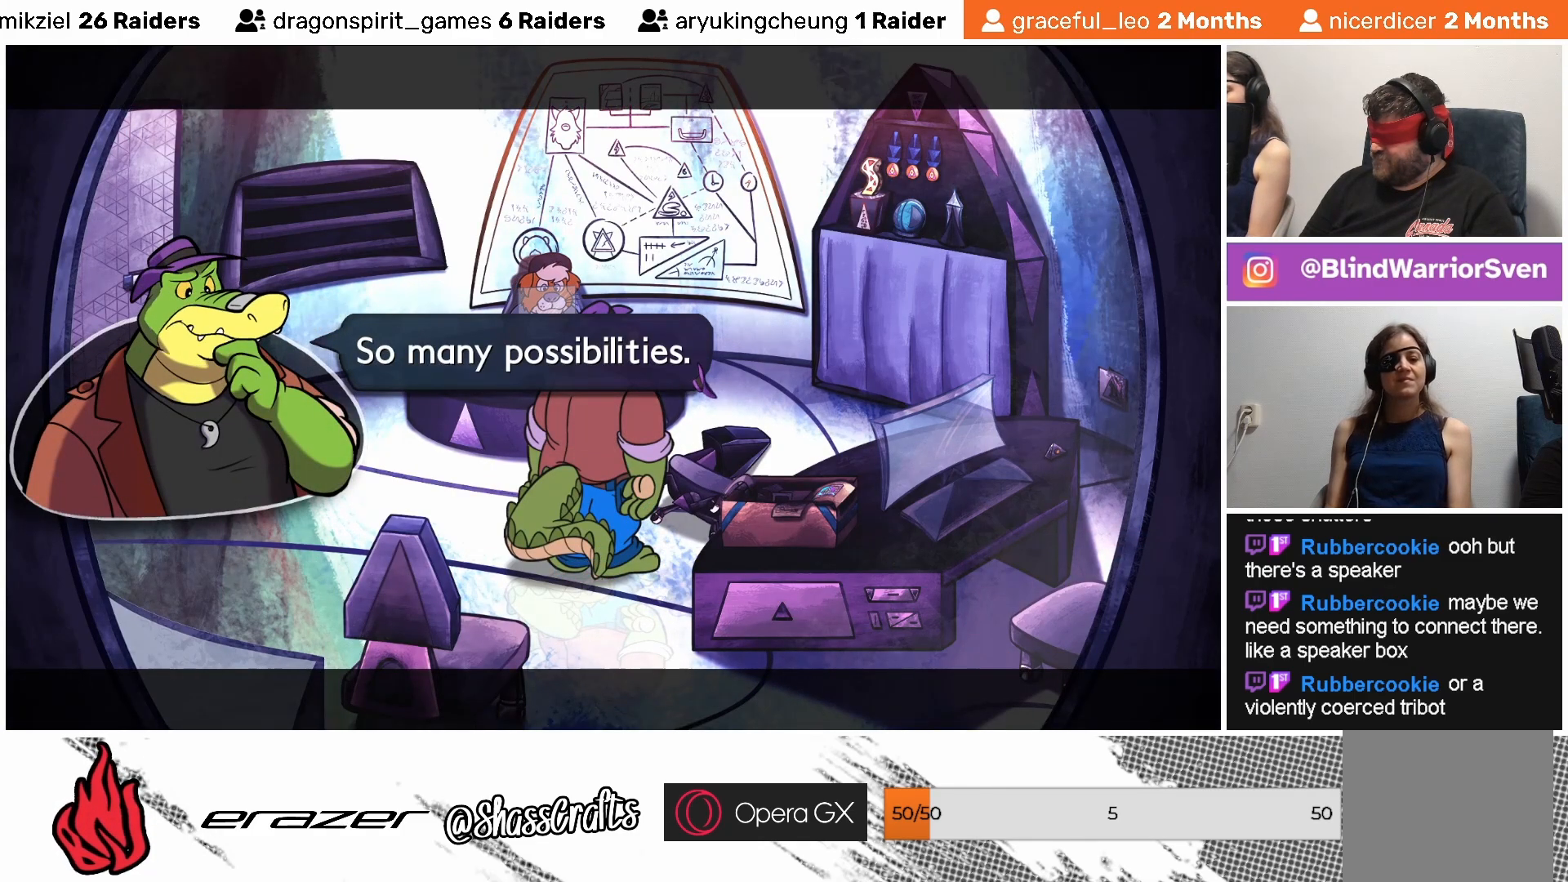
{"buttons": [], "left_stick": "center", "events": []}
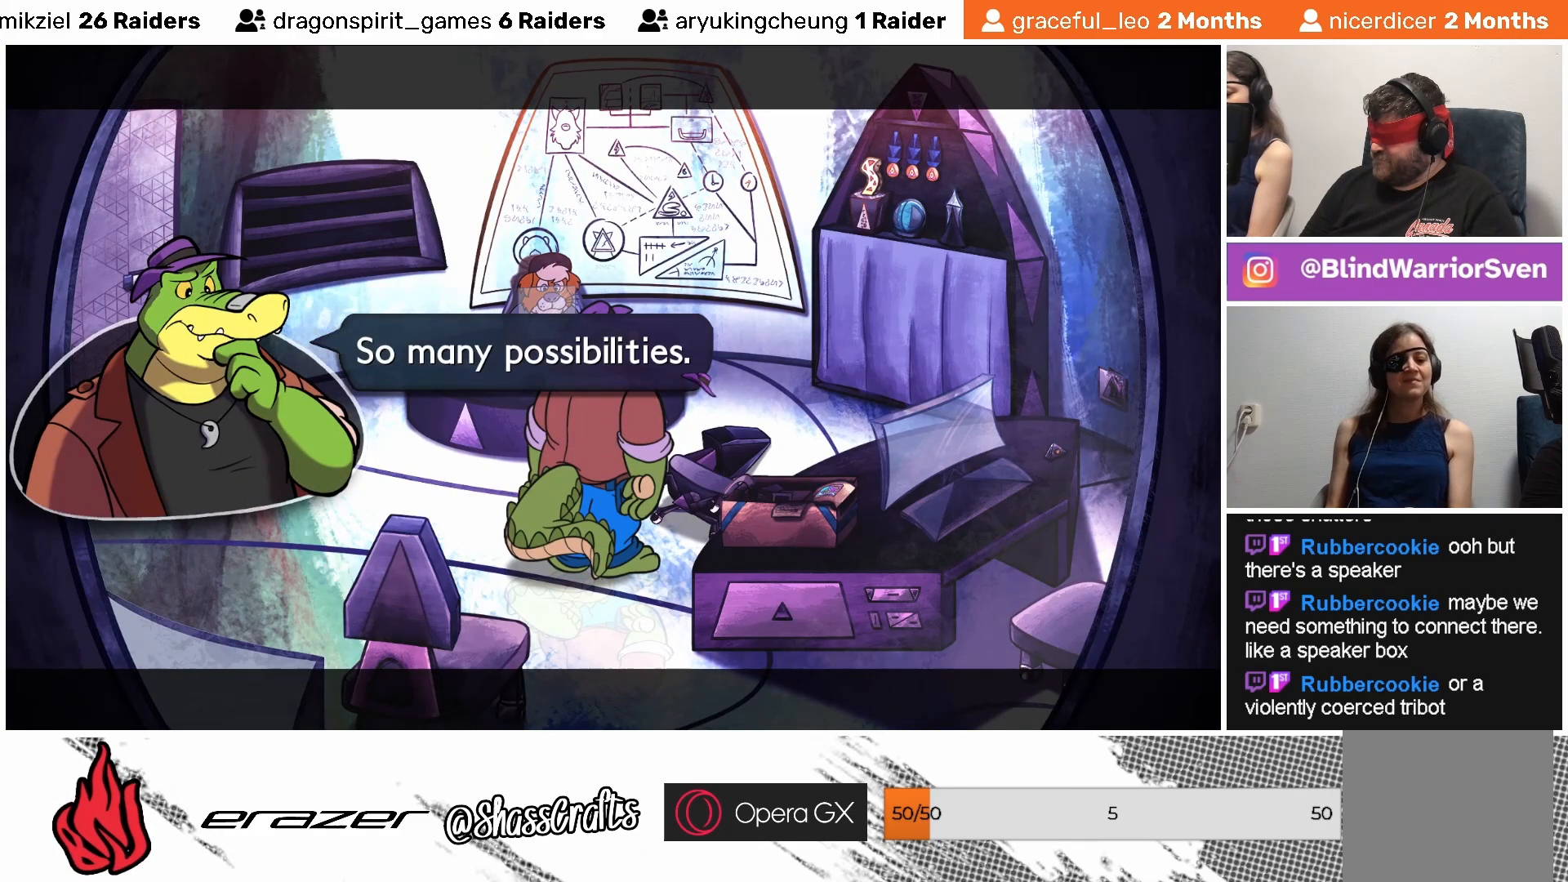
{"buttons": [], "left_stick": "center", "events": [[383, "CROSS", "down"], [483, "CROSS", "up"]]}
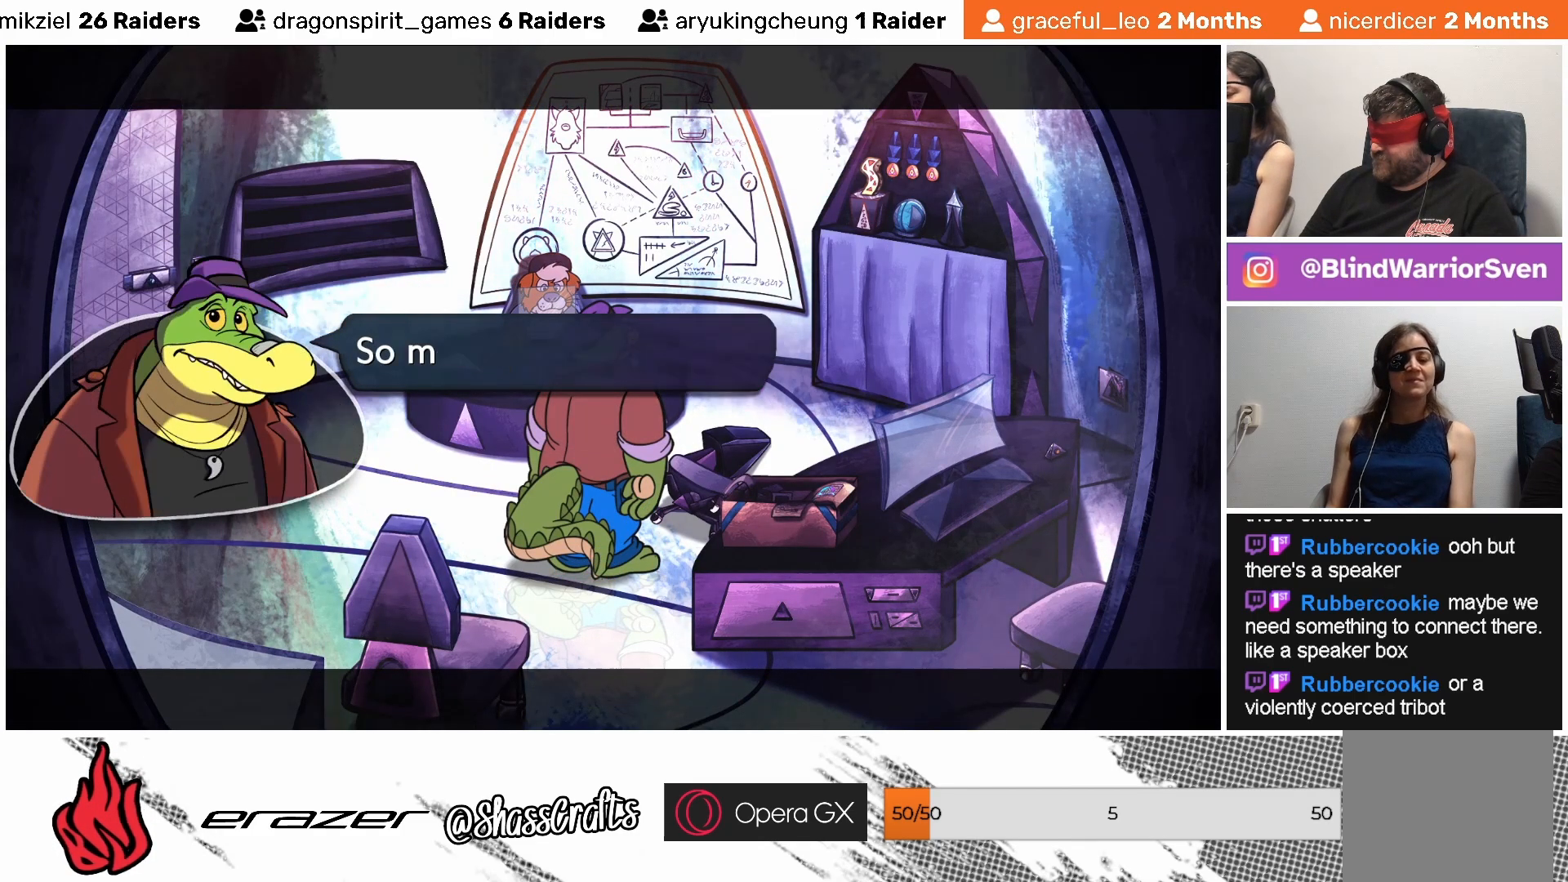
{"buttons": [], "left_stick": "center", "events": []}
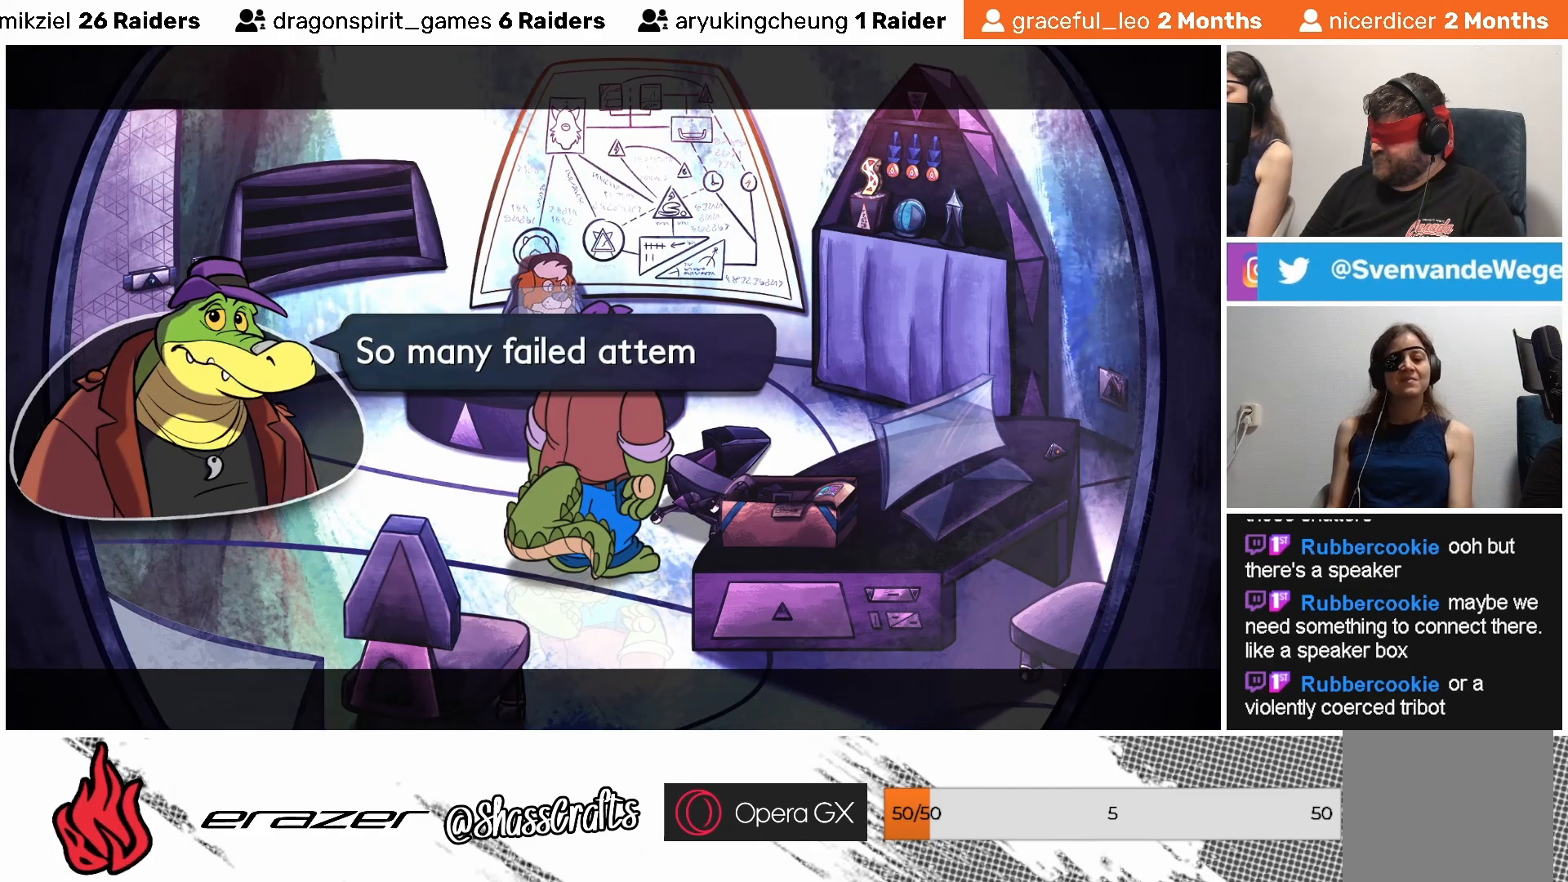
{"buttons": [], "left_stick": "center", "events": []}
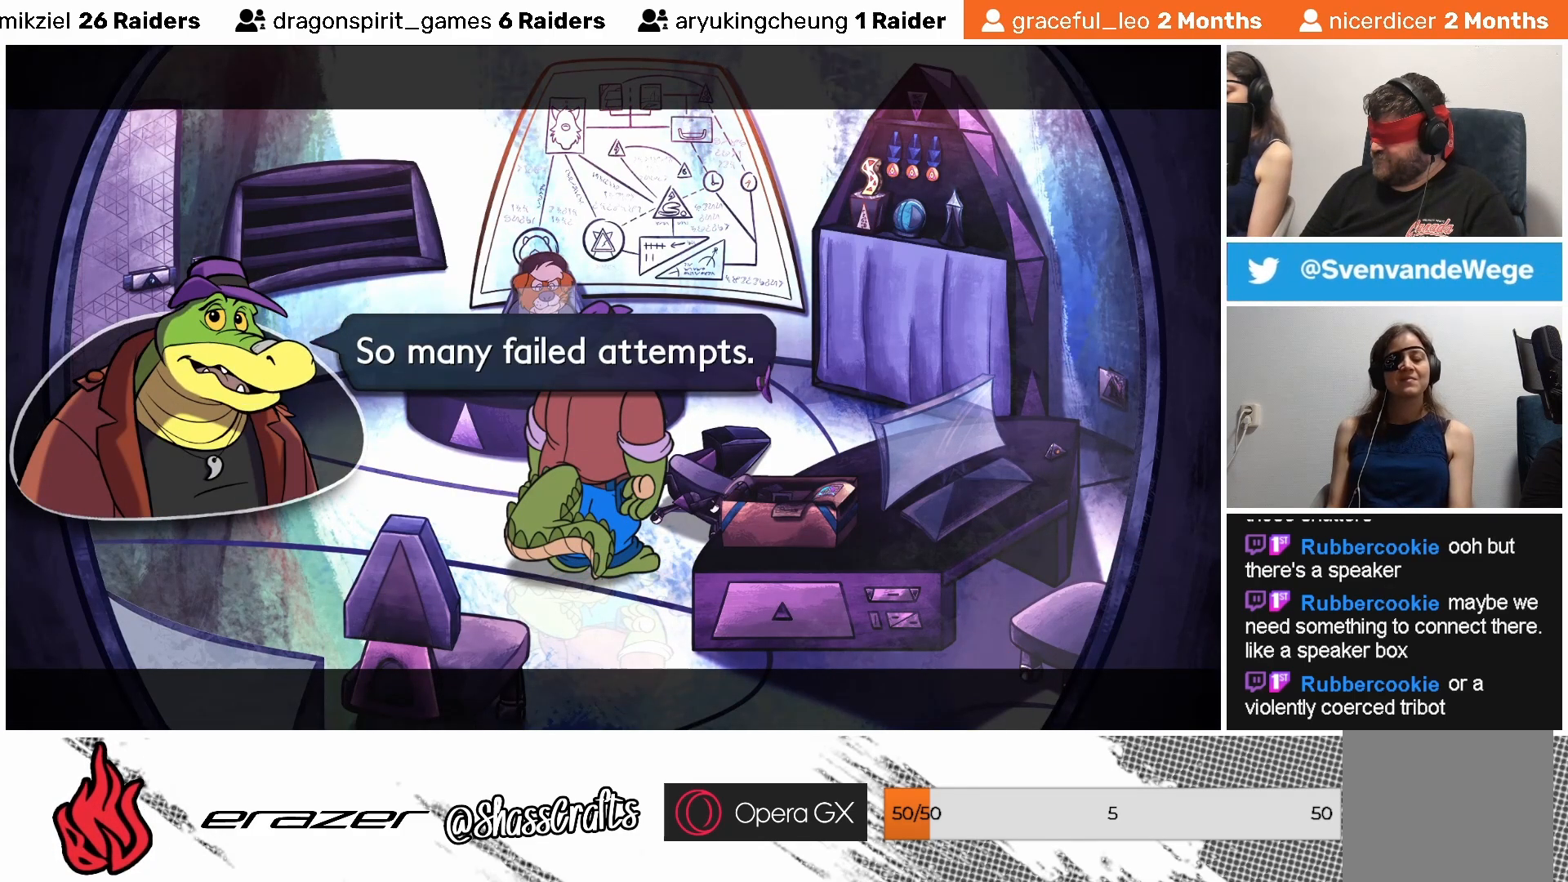
{"buttons": [], "left_stick": "center", "events": []}
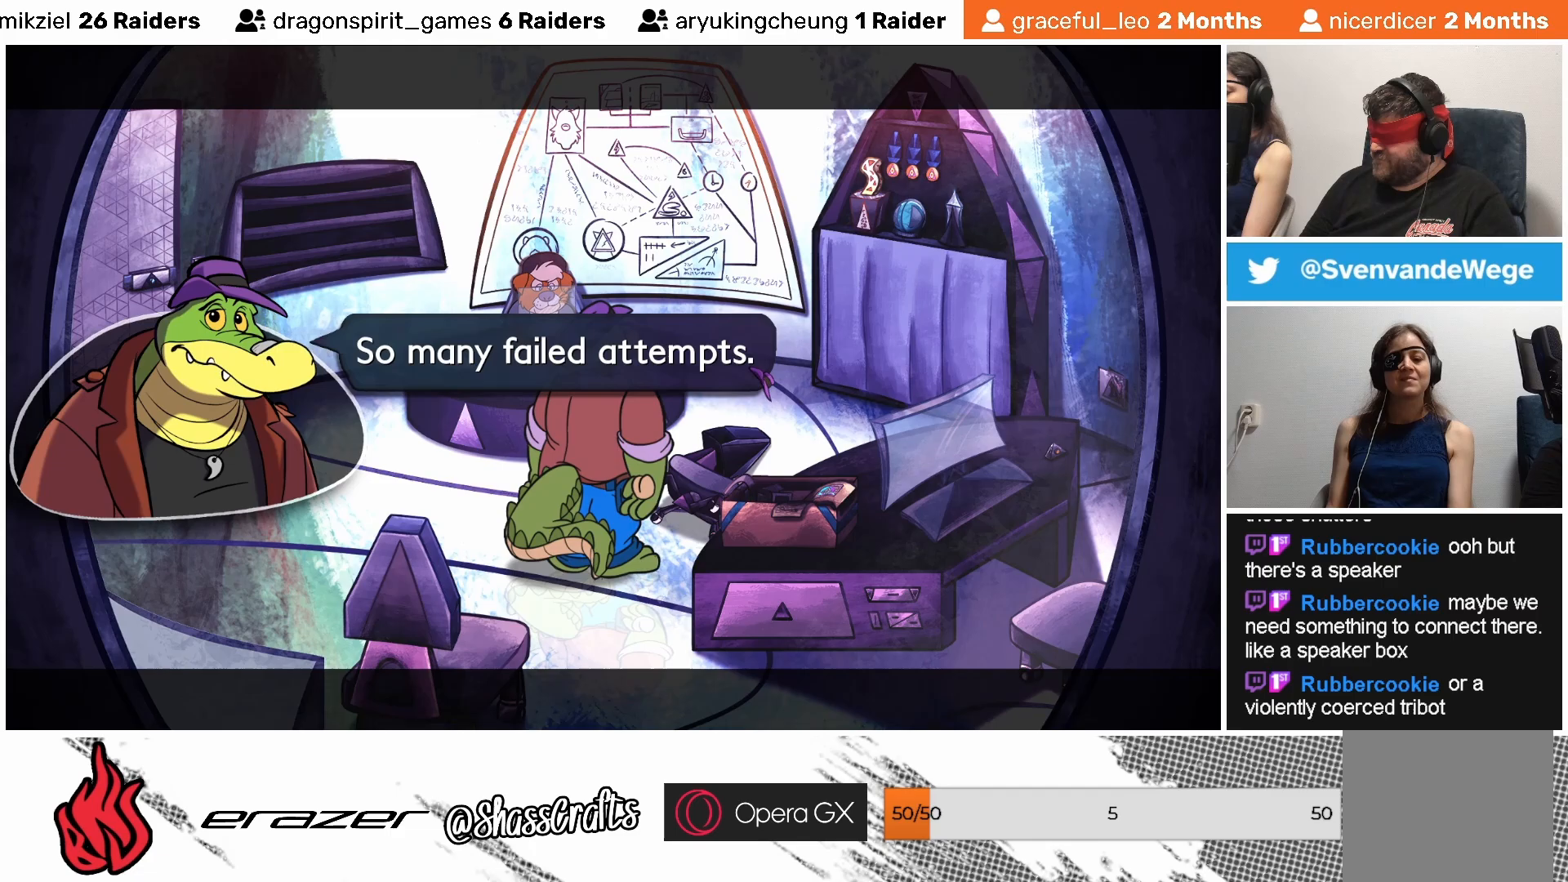
{"buttons": [], "left_stick": "center", "events": []}
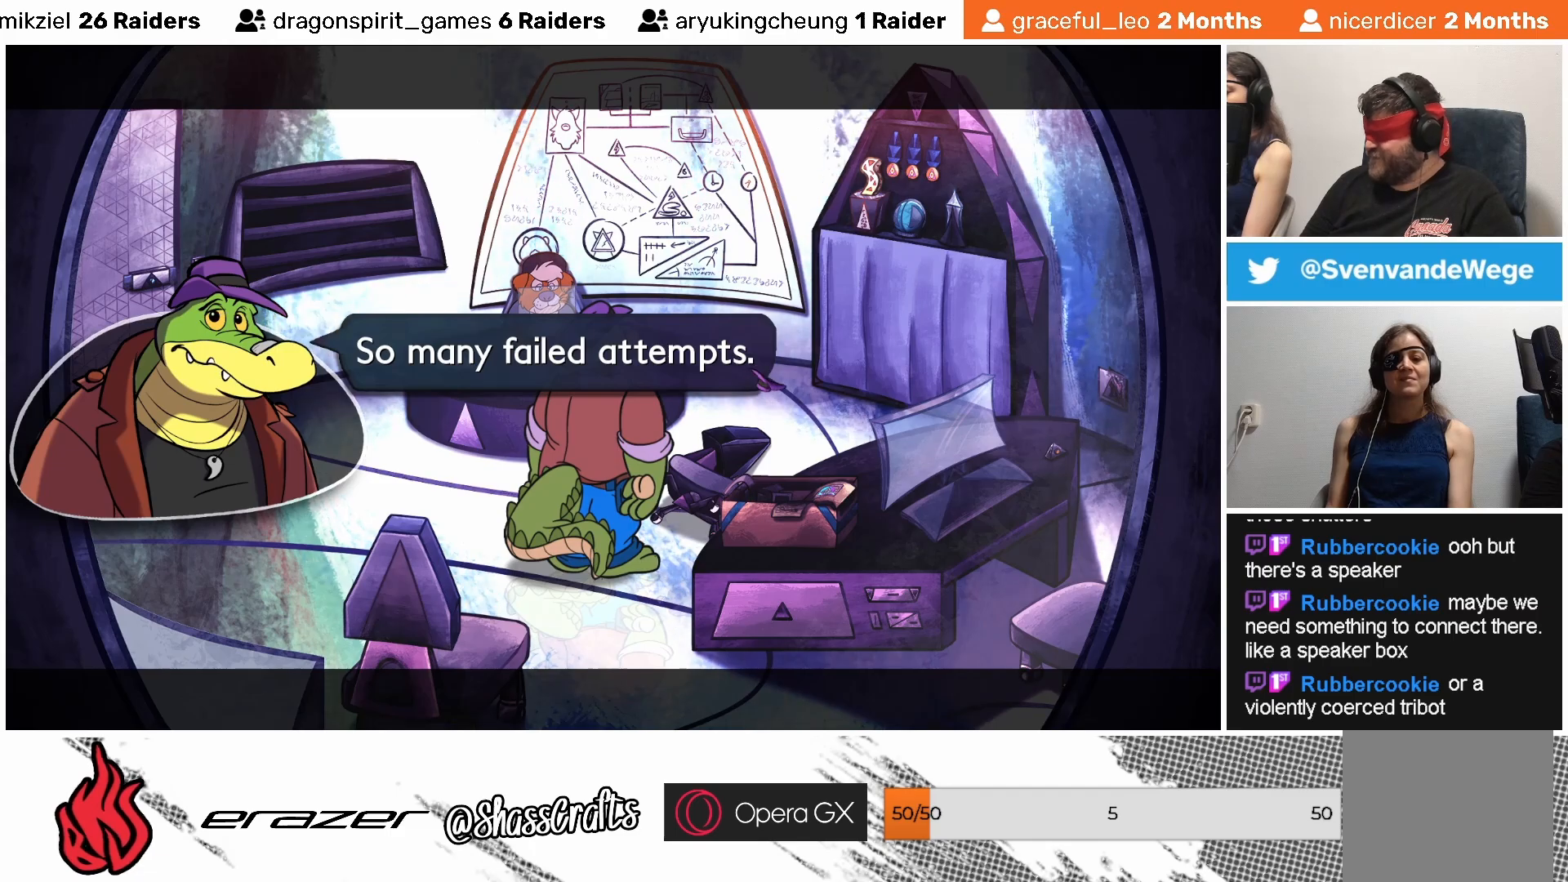
{"buttons": [], "left_stick": "center", "events": [[183, "CROSS", "down"], [283, "CROSS", "up"]]}
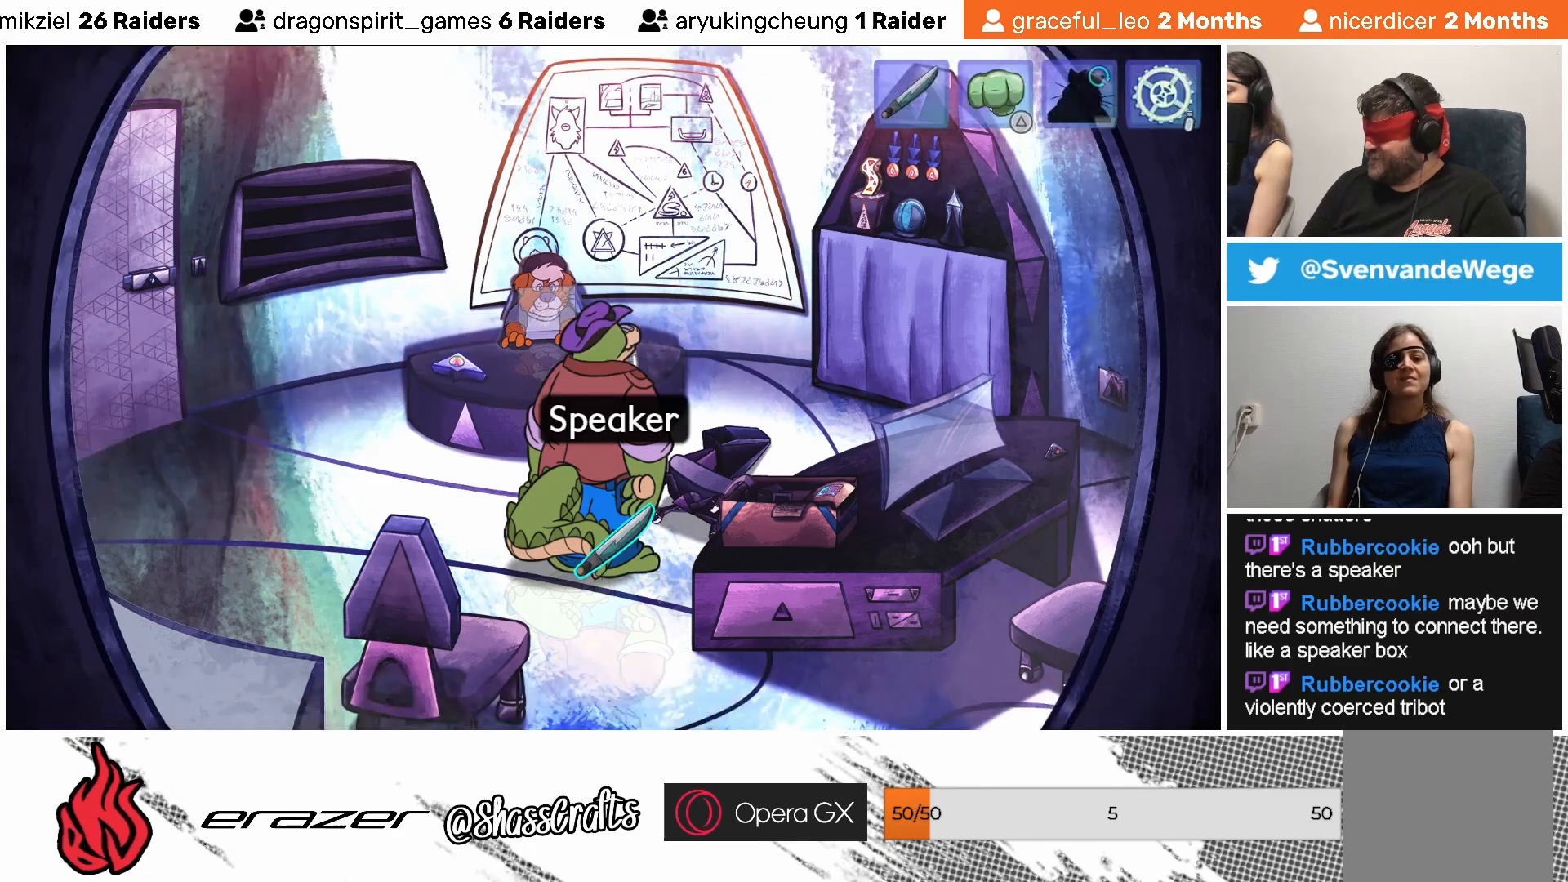
{"buttons": [], "left_stick": "center", "events": [[183, "START", "down"], [367, "START", "up"]]}
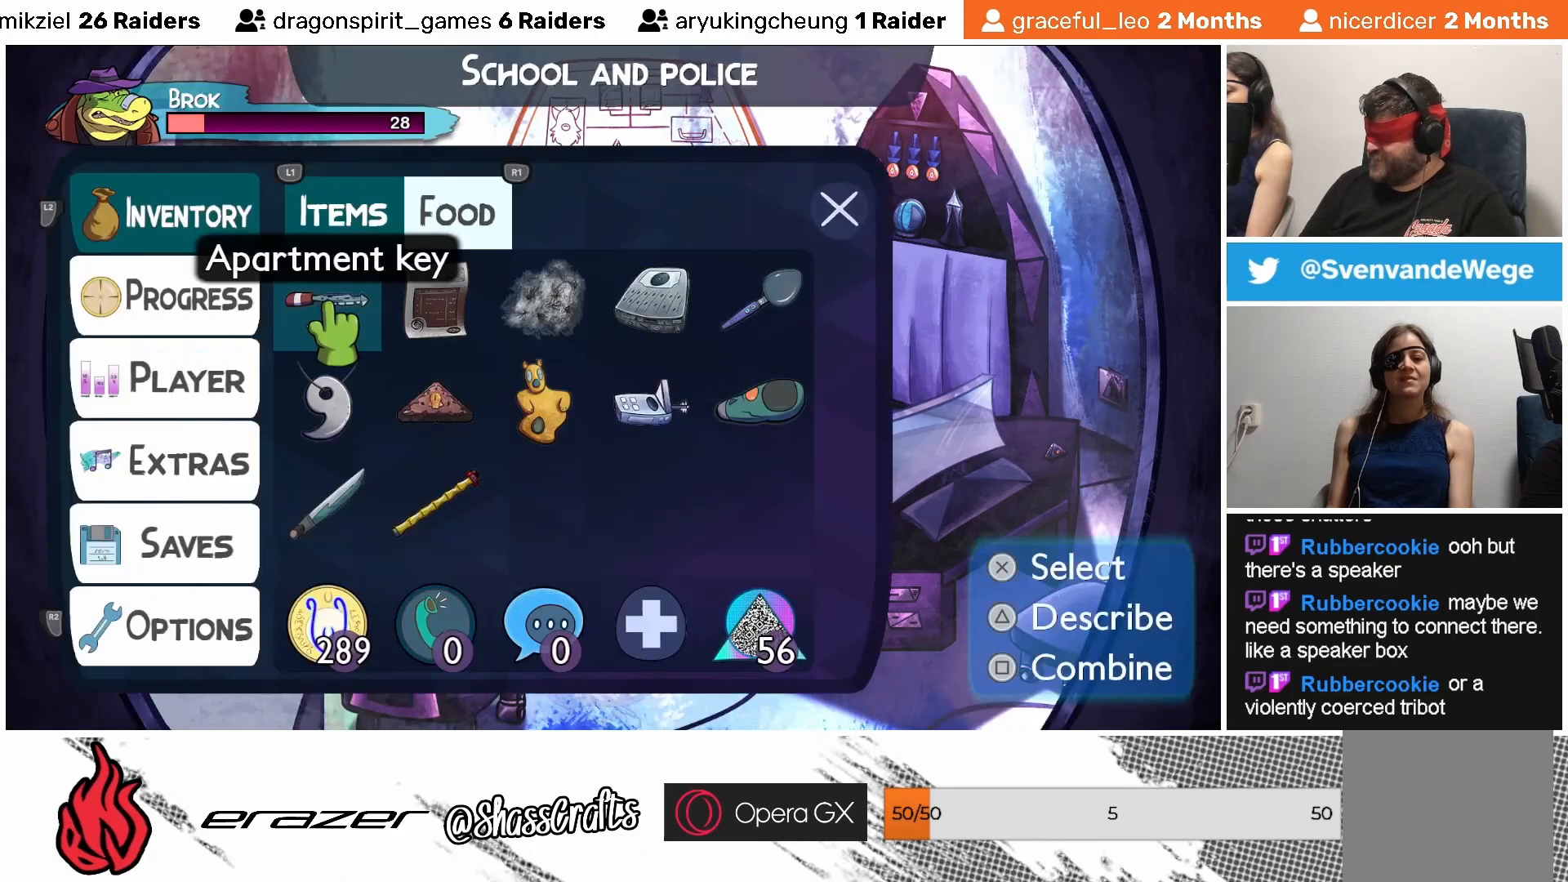
{"buttons": [], "left_stick": "center", "events": [[183, "DPAD_DOWN", "down"], [283, "DPAD_DOWN", "up"], [383, "DPAD_DOWN", "down"], [483, "DPAD_DOWN", "up"]]}
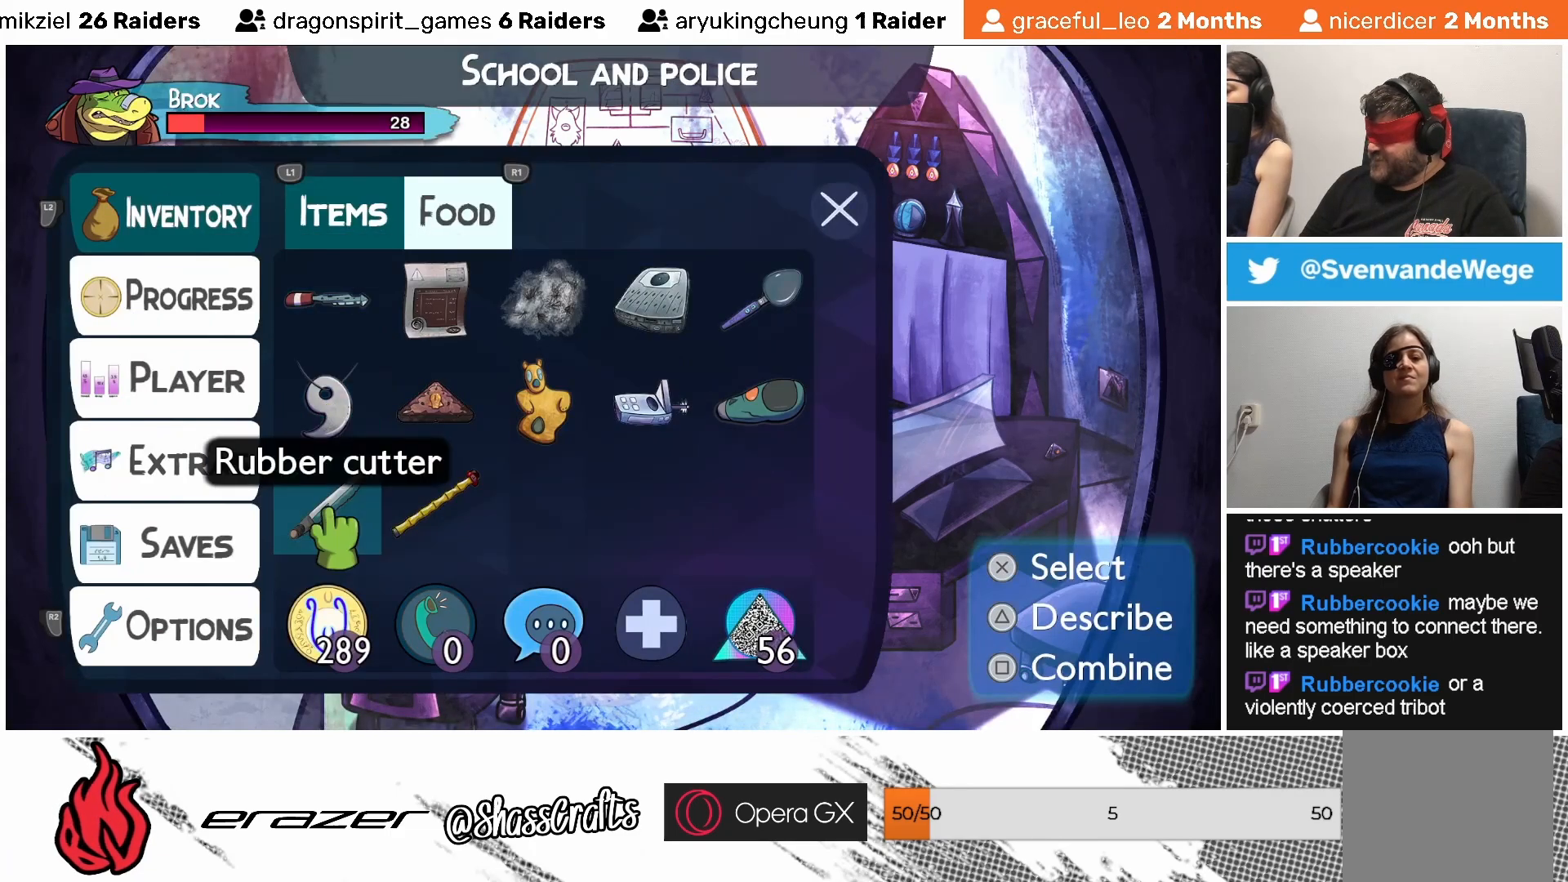
{"buttons": [], "left_stick": "center", "events": [[383, "DPAD_RIGHT", "down"], [483, "DPAD_RIGHT", "up"]]}
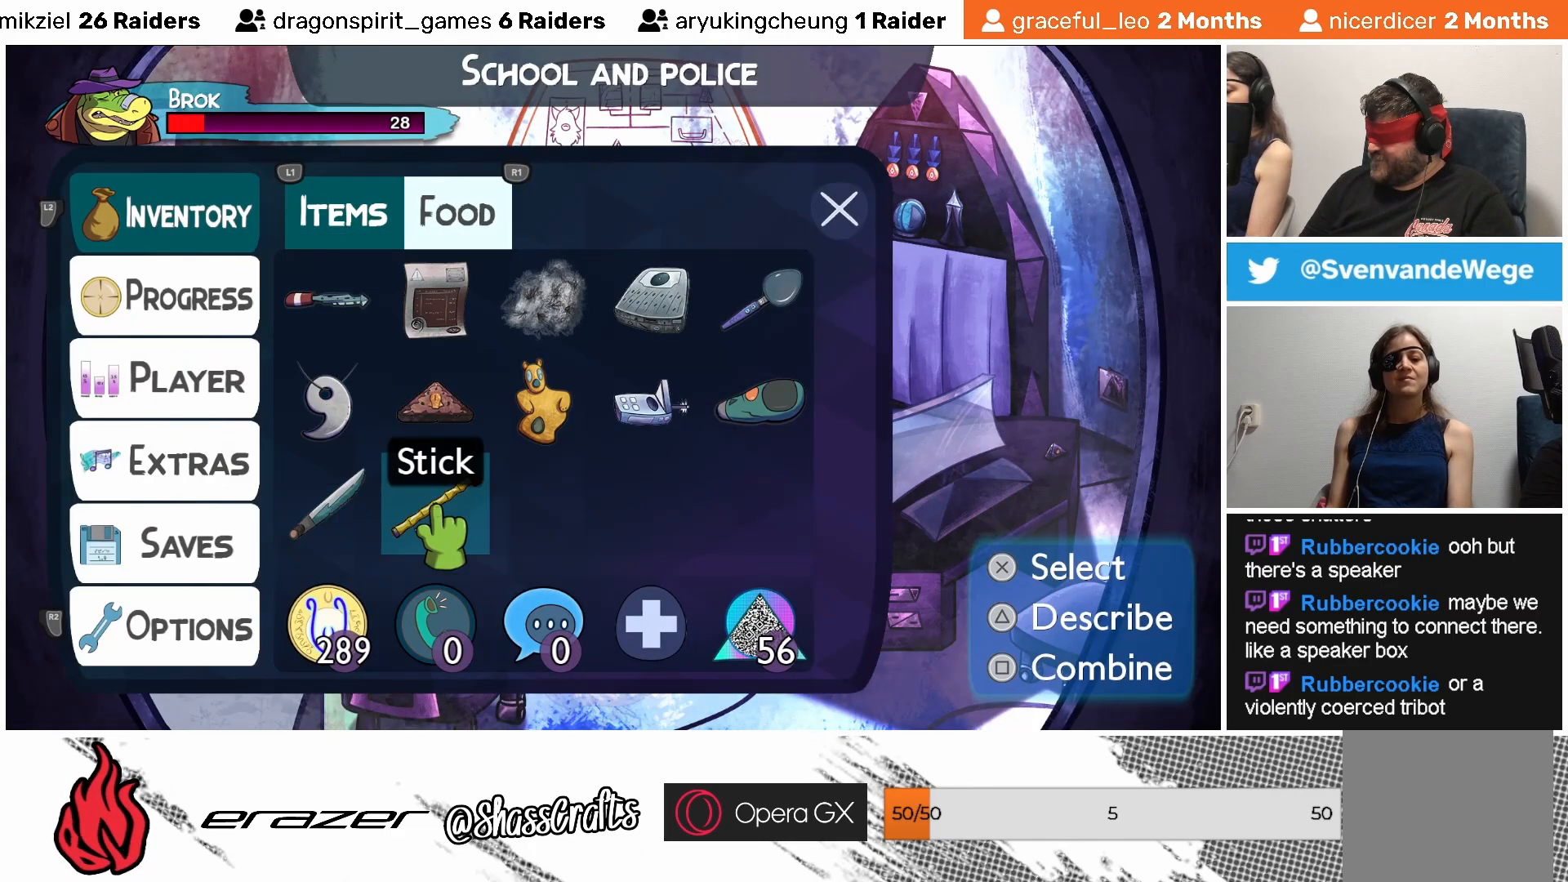
{"buttons": [], "left_stick": "center", "events": []}
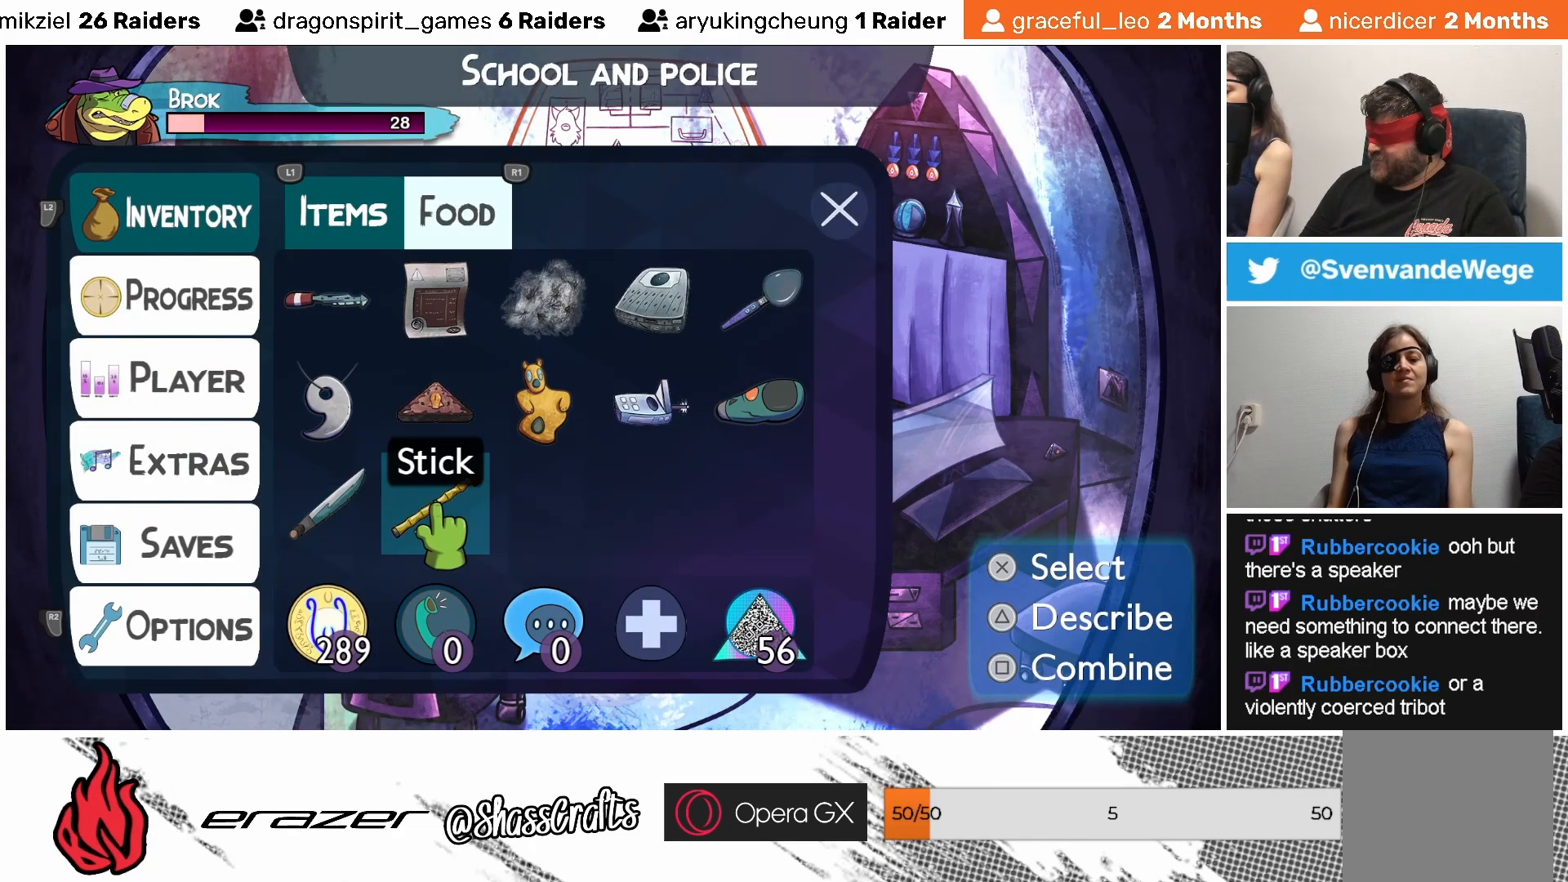
{"buttons": [], "left_stick": "center", "events": [[333, "DPAD_RIGHT", "down"], [433, "DPAD_RIGHT", "up"]]}
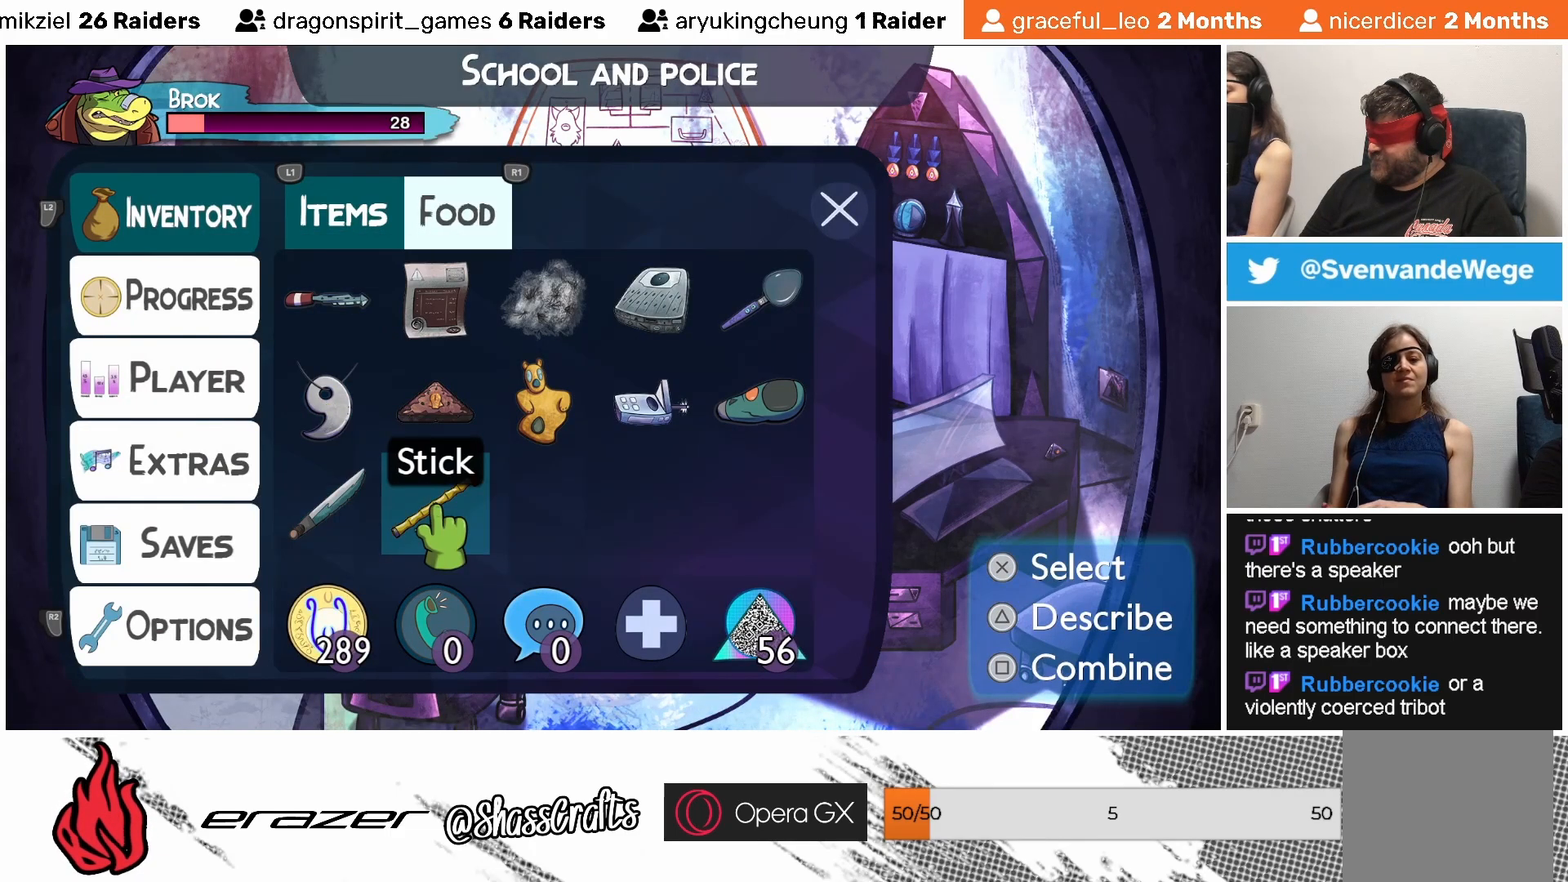
{"buttons": [], "left_stick": "center", "events": [[233, "DPAD_UP", "down"], [317, "DPAD_UP", "up"]]}
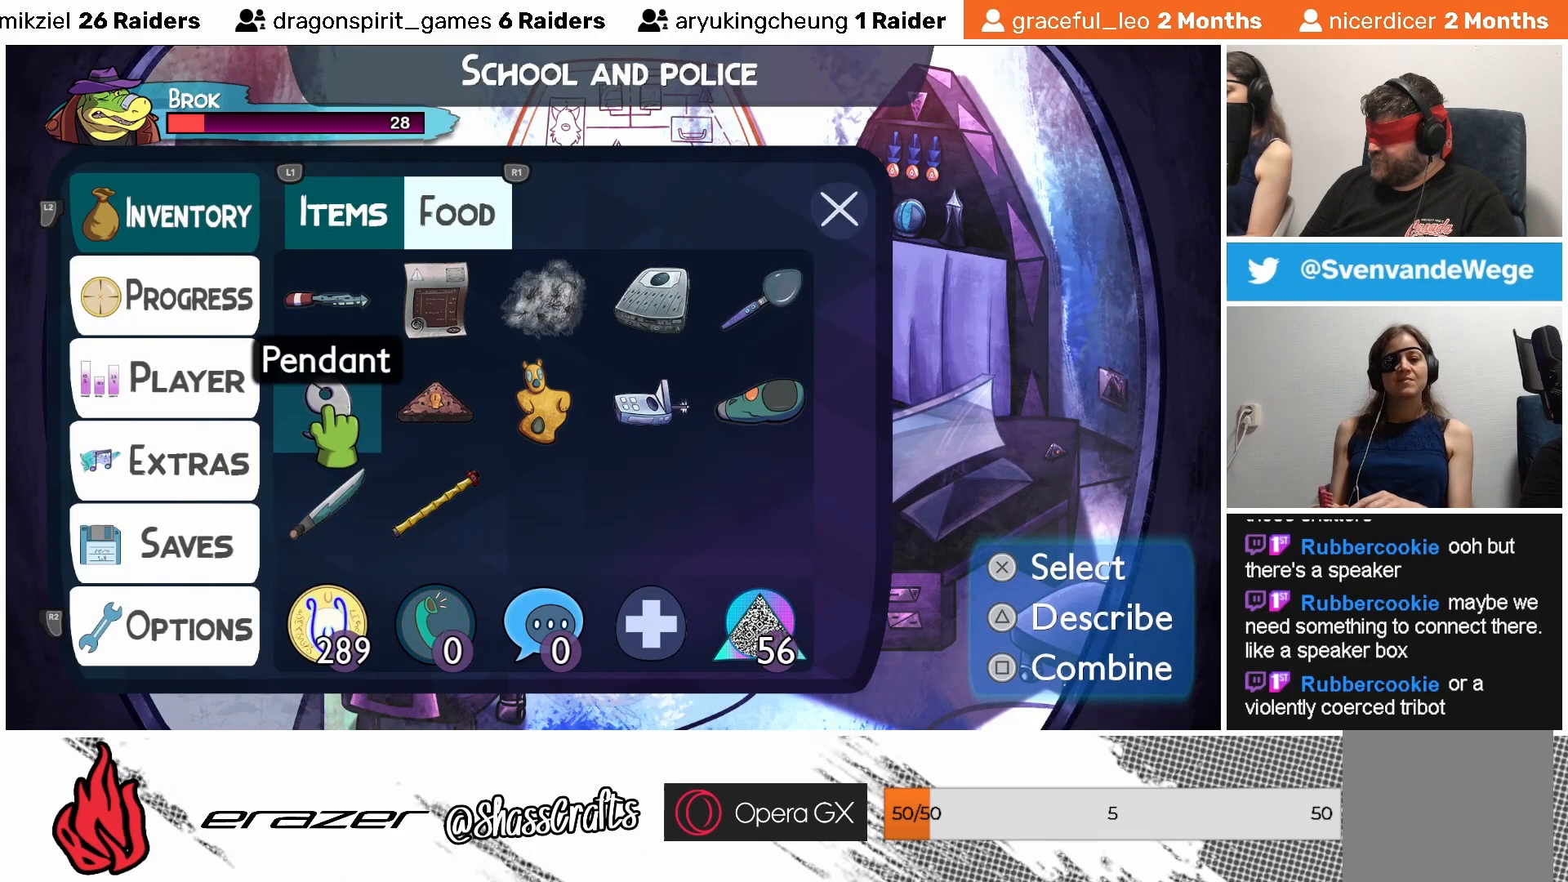
{"buttons": [], "left_stick": "center", "events": [[283, "DPAD_RIGHT", "down"], [367, "DPAD_RIGHT", "up"]]}
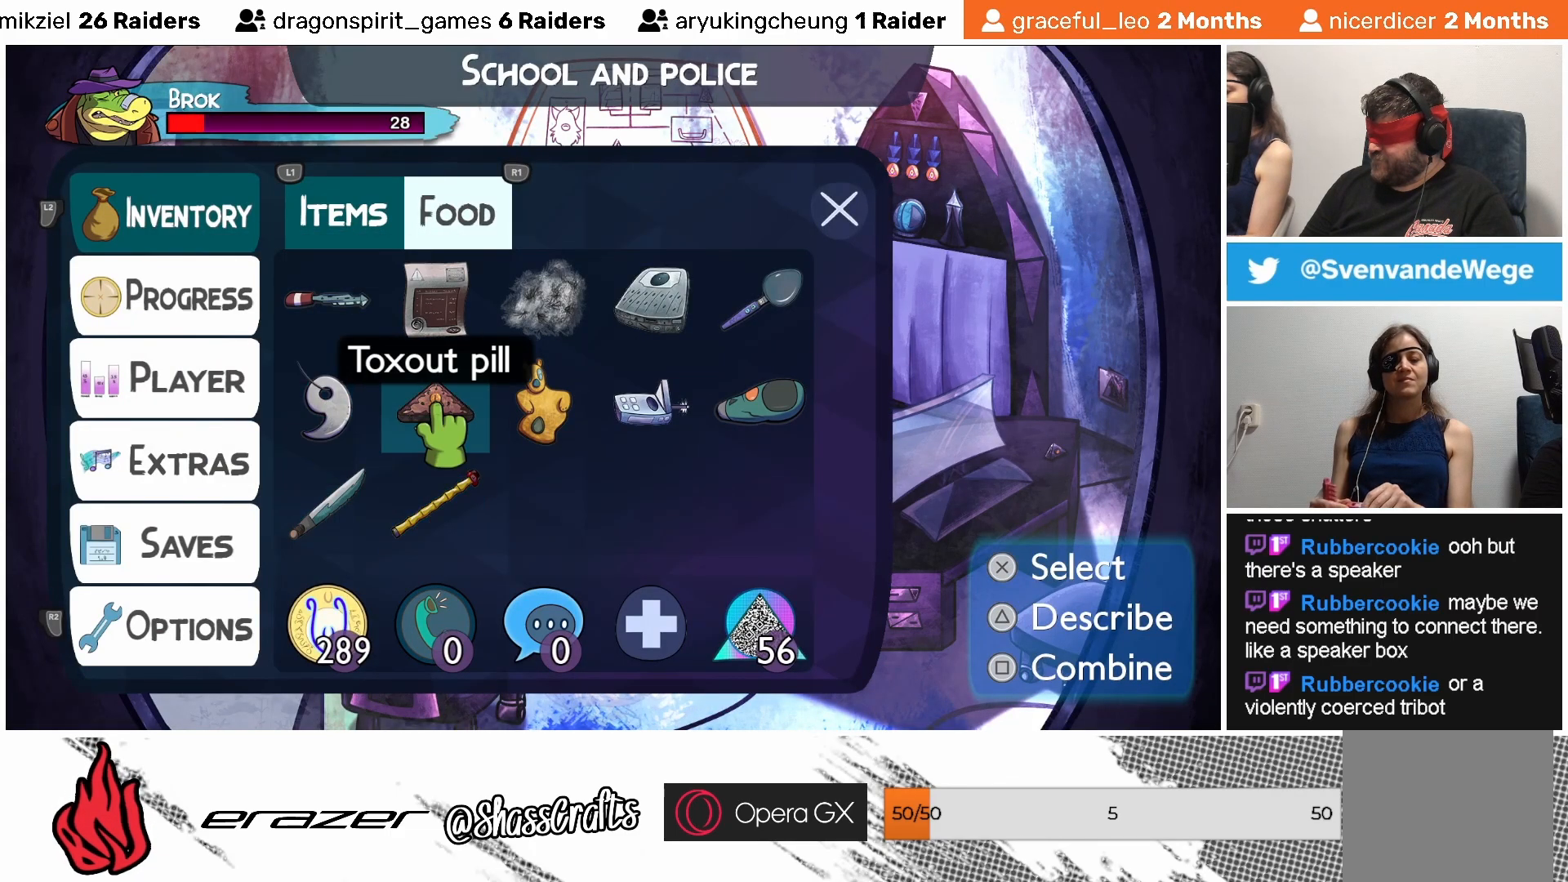
{"buttons": [], "left_stick": "center", "events": [[367, "DPAD_RIGHT", "down"], [433, "DPAD_RIGHT", "up"]]}